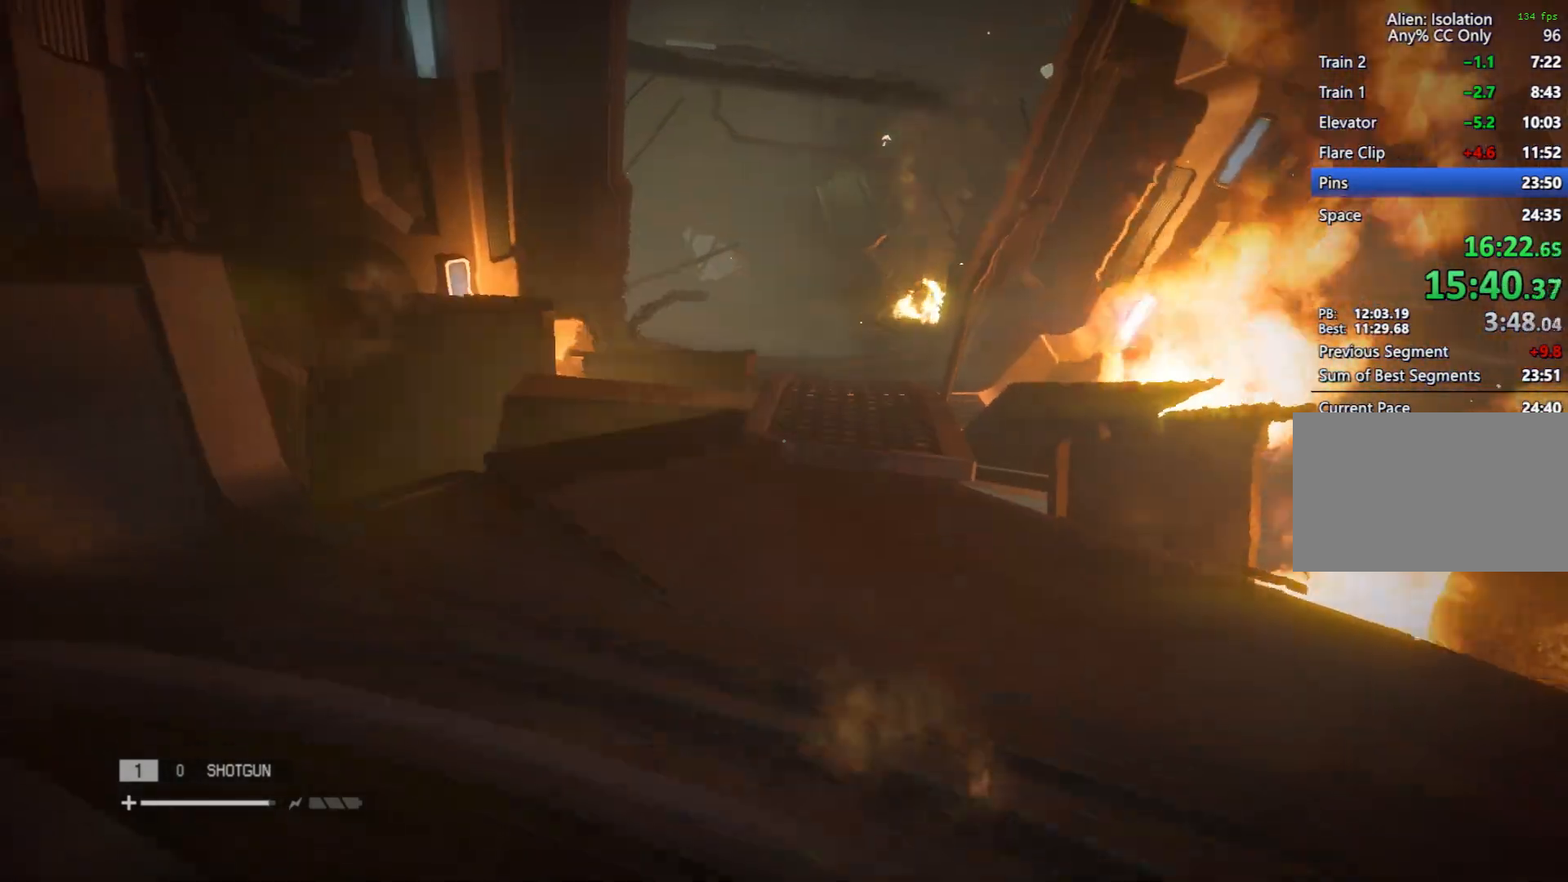
Gameplay with keyboard and mouse; each line is a JSON object with the keys and mouse buttons held at the frame after it. "events" lists presses ("down") and releases ("up") of "1", "2", "3", "4", "5", "6", "a", "alt", "c", "caps_lock", "ctrl", "d", "e", "f", "q", "r", "s", "shift", "space", "tab", "w", "x", "z", "mouse_left", "mouse_wheel" and "mouse_right" between this image and that frame as [ms after this image, input, new state], when the widget could be followed in between. "mouse_left", "mouse_wheel", "mouse_right" = the "left", "wheel", "right" buttons of the "mouse" list. No other keys are recorded. "wheel" means that the mouse wheel is clicked or scrolled. Mouse movement is not recorded.
{"keys": ["d", "w"], "mouse": [], "events": [[333, "d", "down"]]}
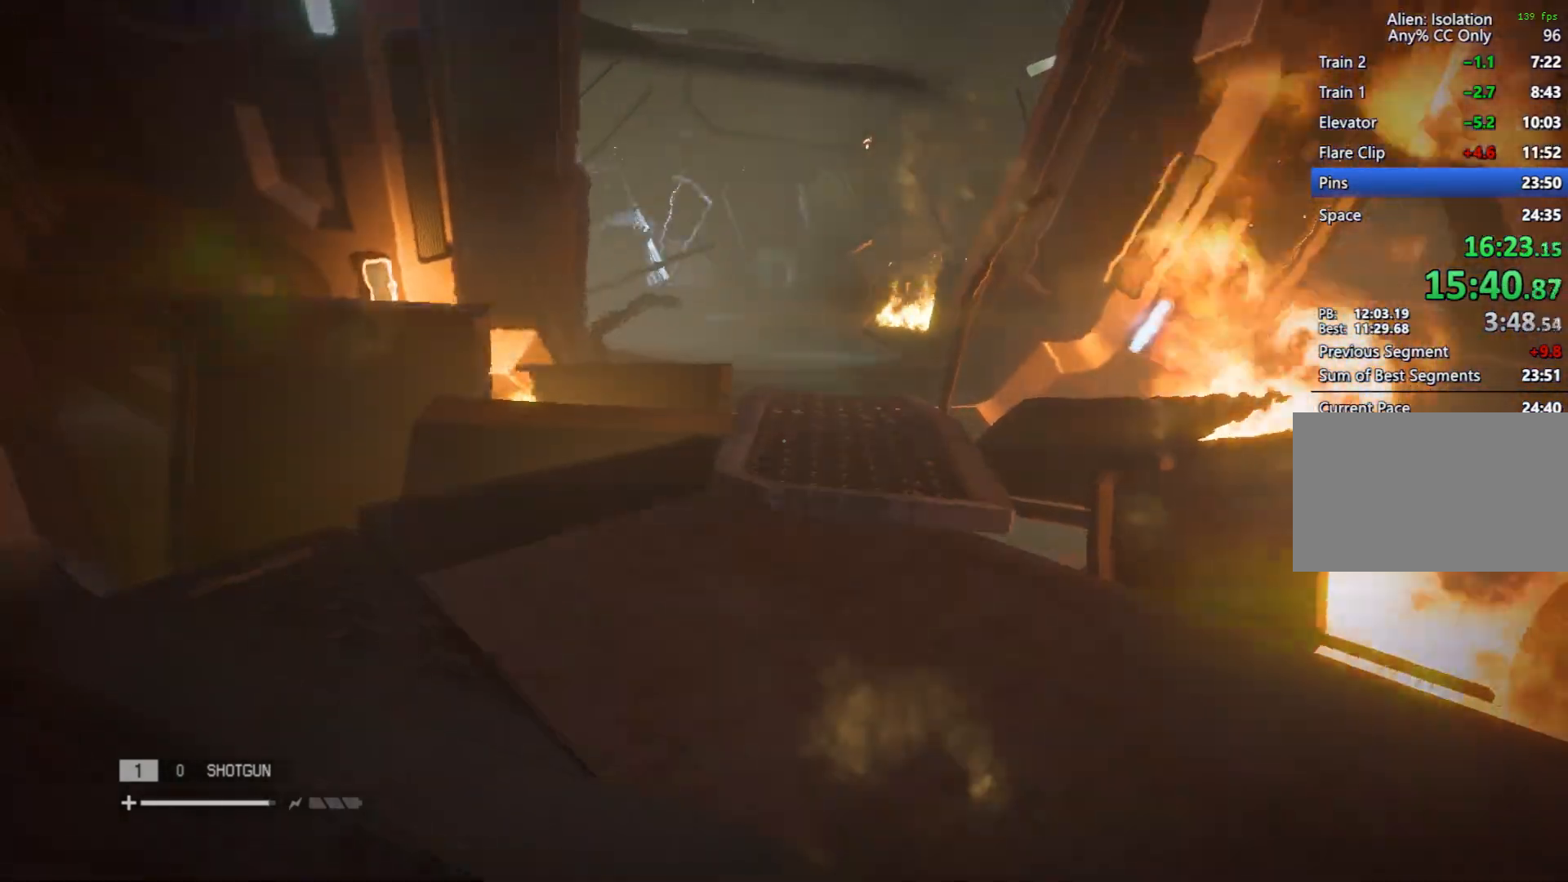
{"keys": ["w"], "mouse": [], "events": [[433, "d", "up"]]}
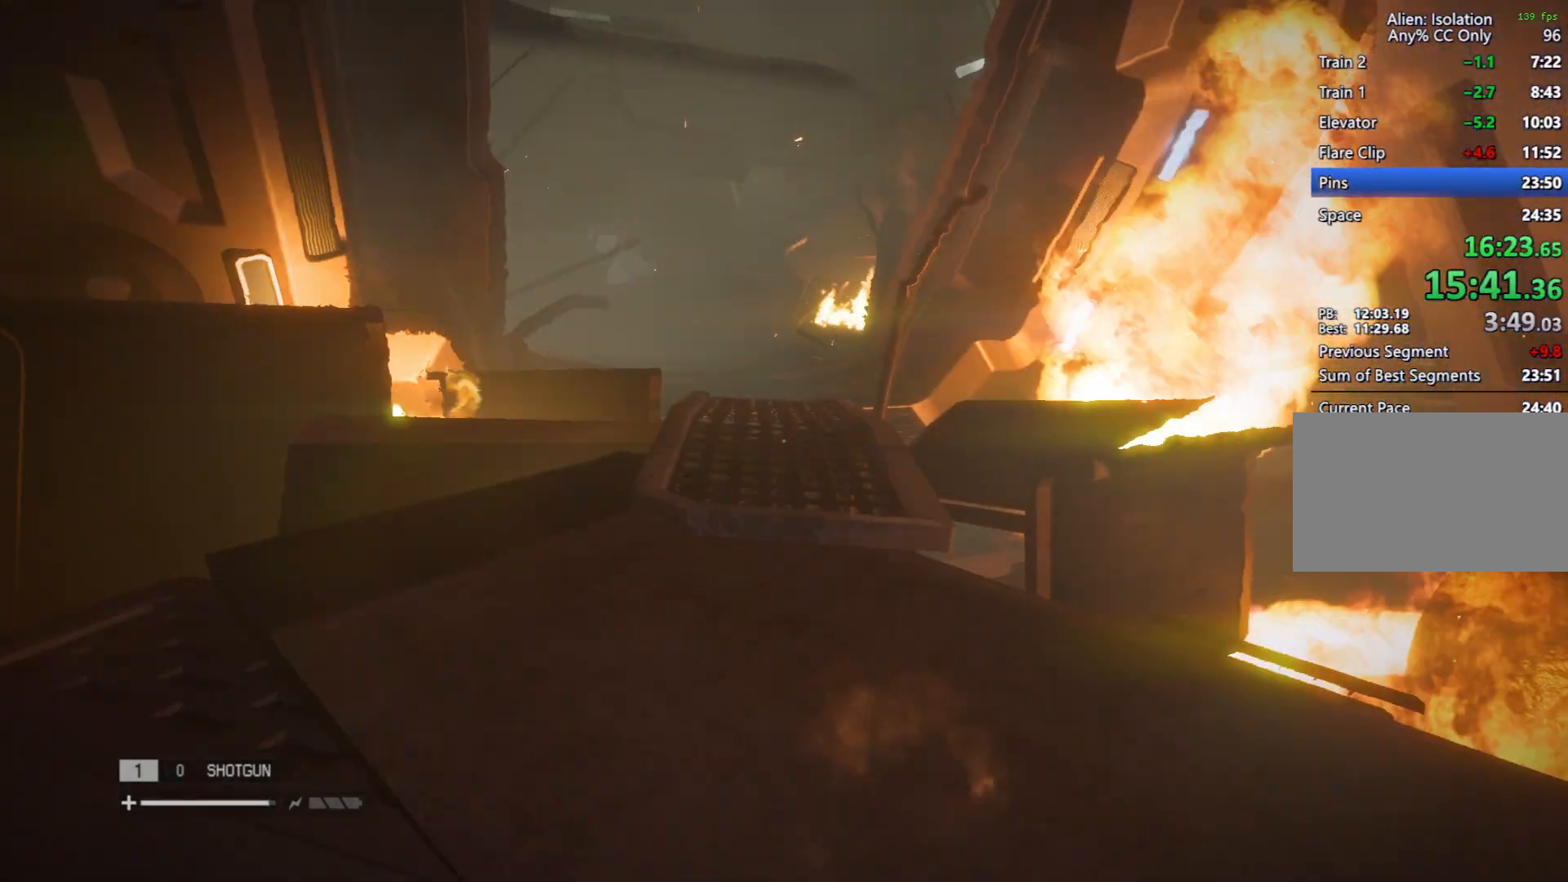
{"keys": ["d", "w"], "mouse": [], "events": [[133, "a", "down"], [267, "a", "up"], [317, "d", "down"]]}
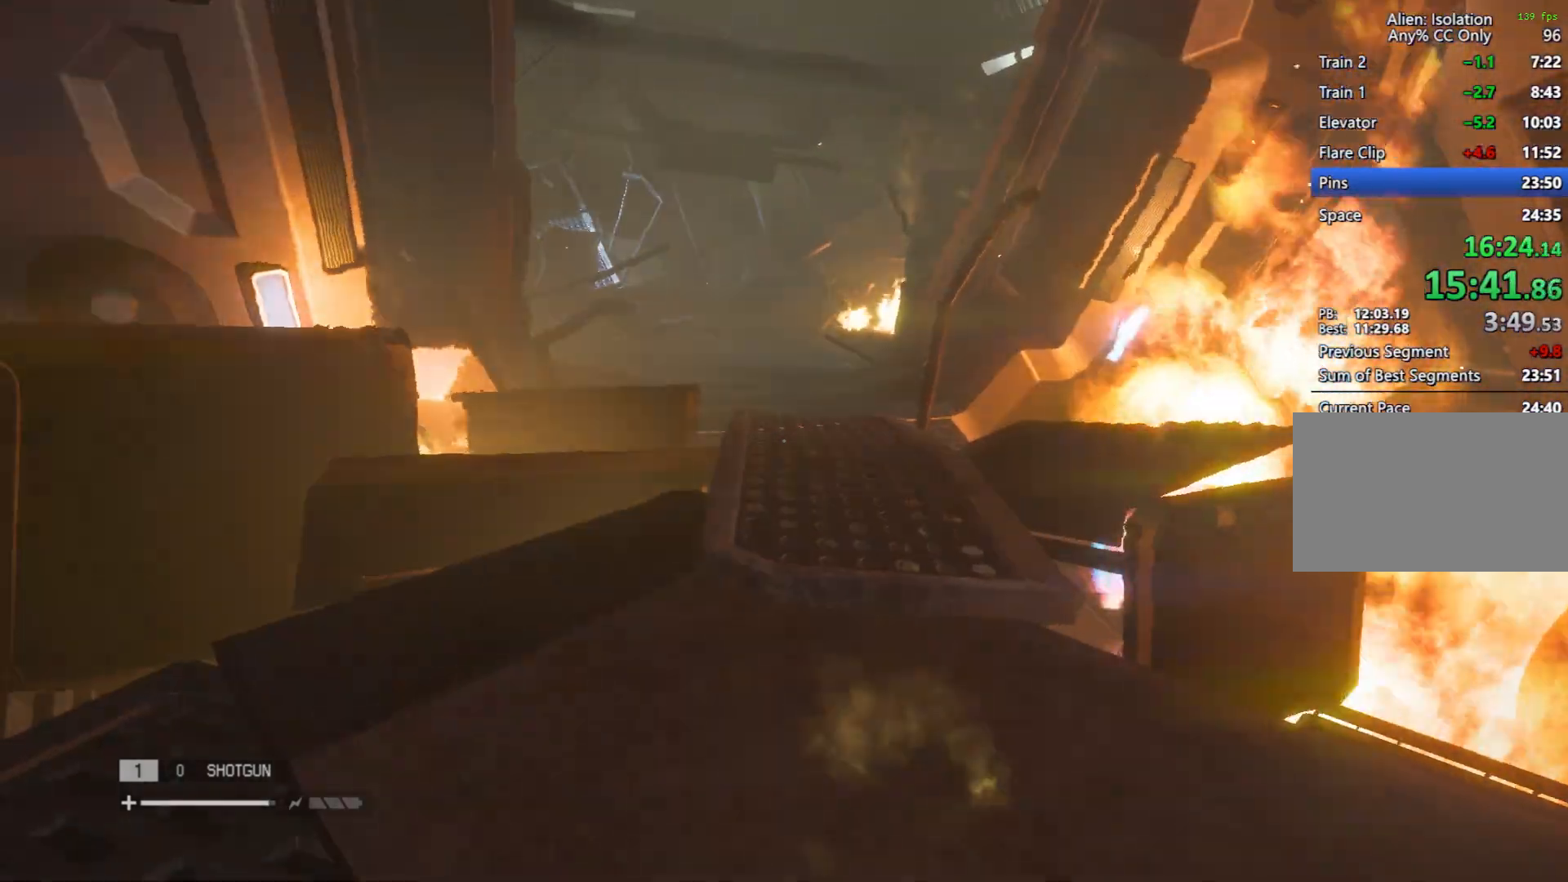
{"keys": ["a", "w"], "mouse": [], "events": [[283, "d", "up"], [367, "a", "down"]]}
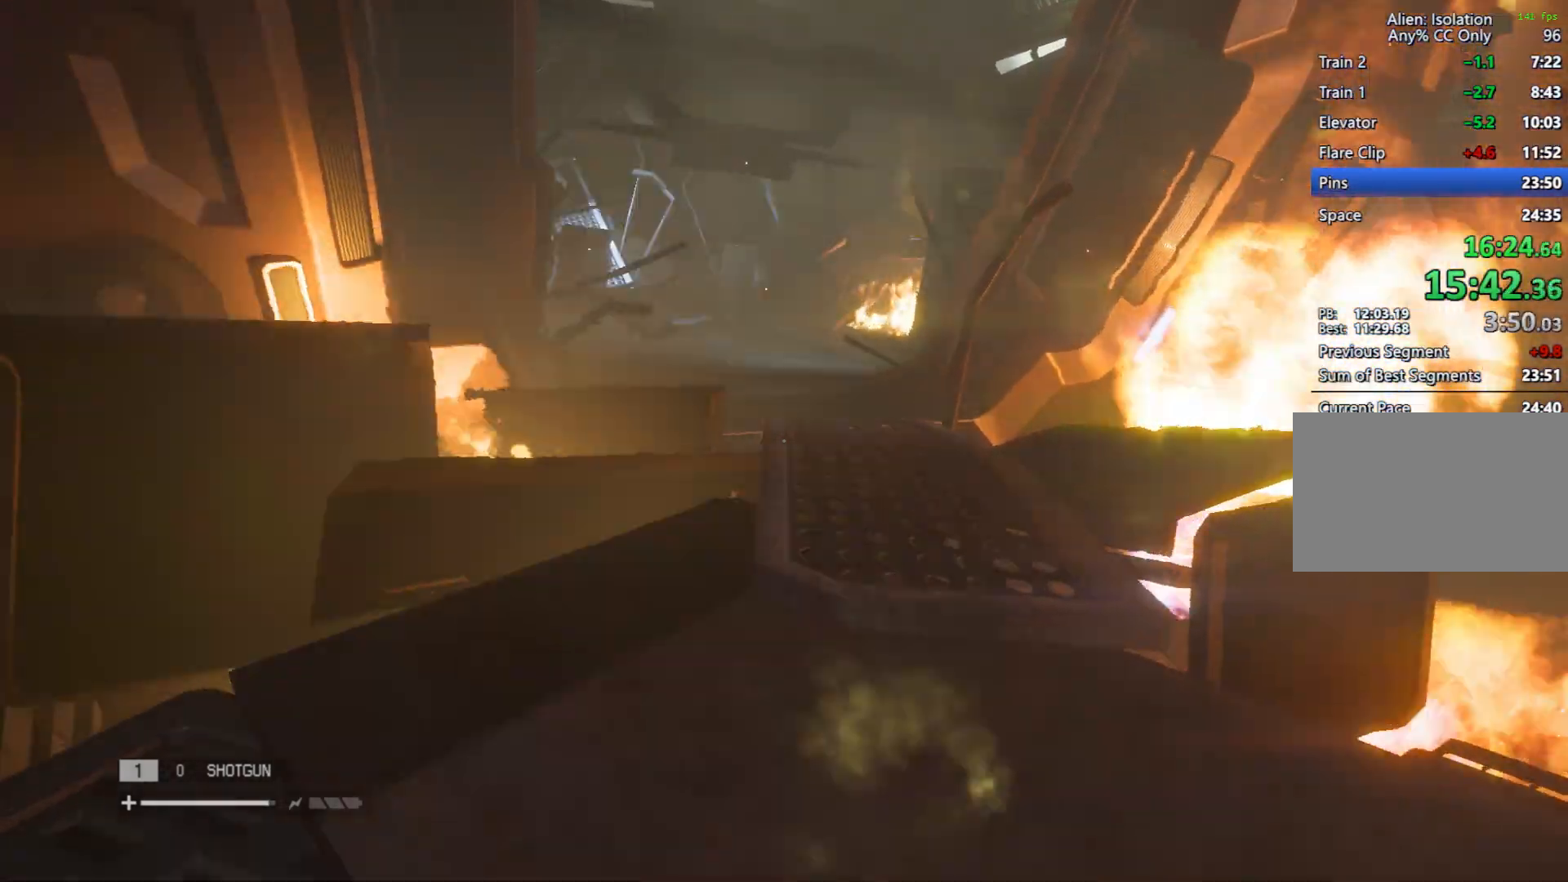
{"keys": ["d", "w"], "mouse": [], "events": [[167, "a", "up"], [350, "d", "down"]]}
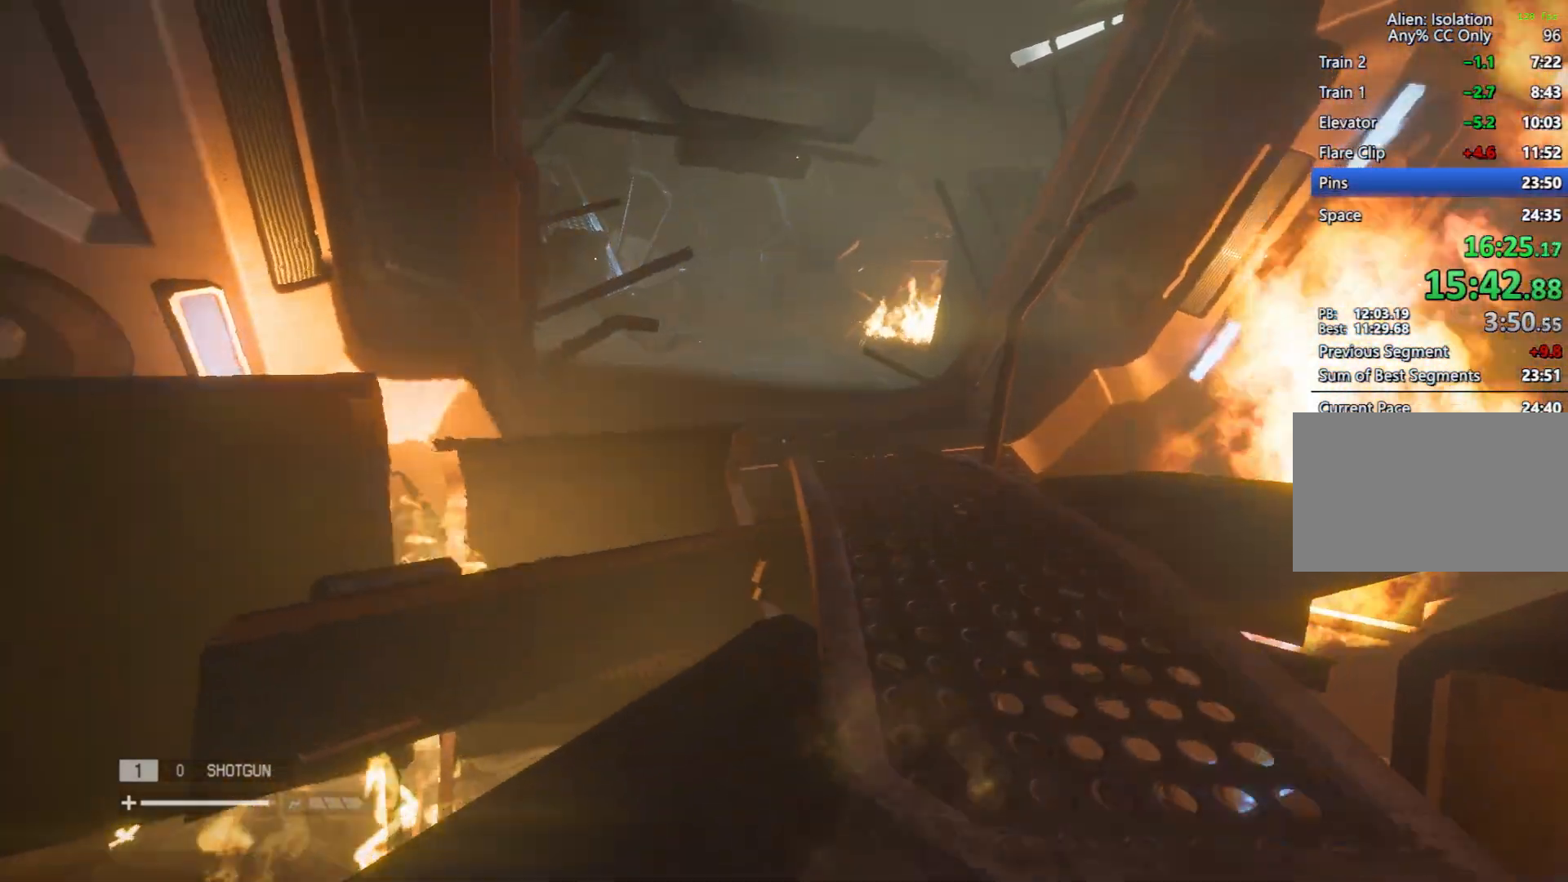
{"keys": ["w"], "mouse": [], "events": [[450, "d", "up"]]}
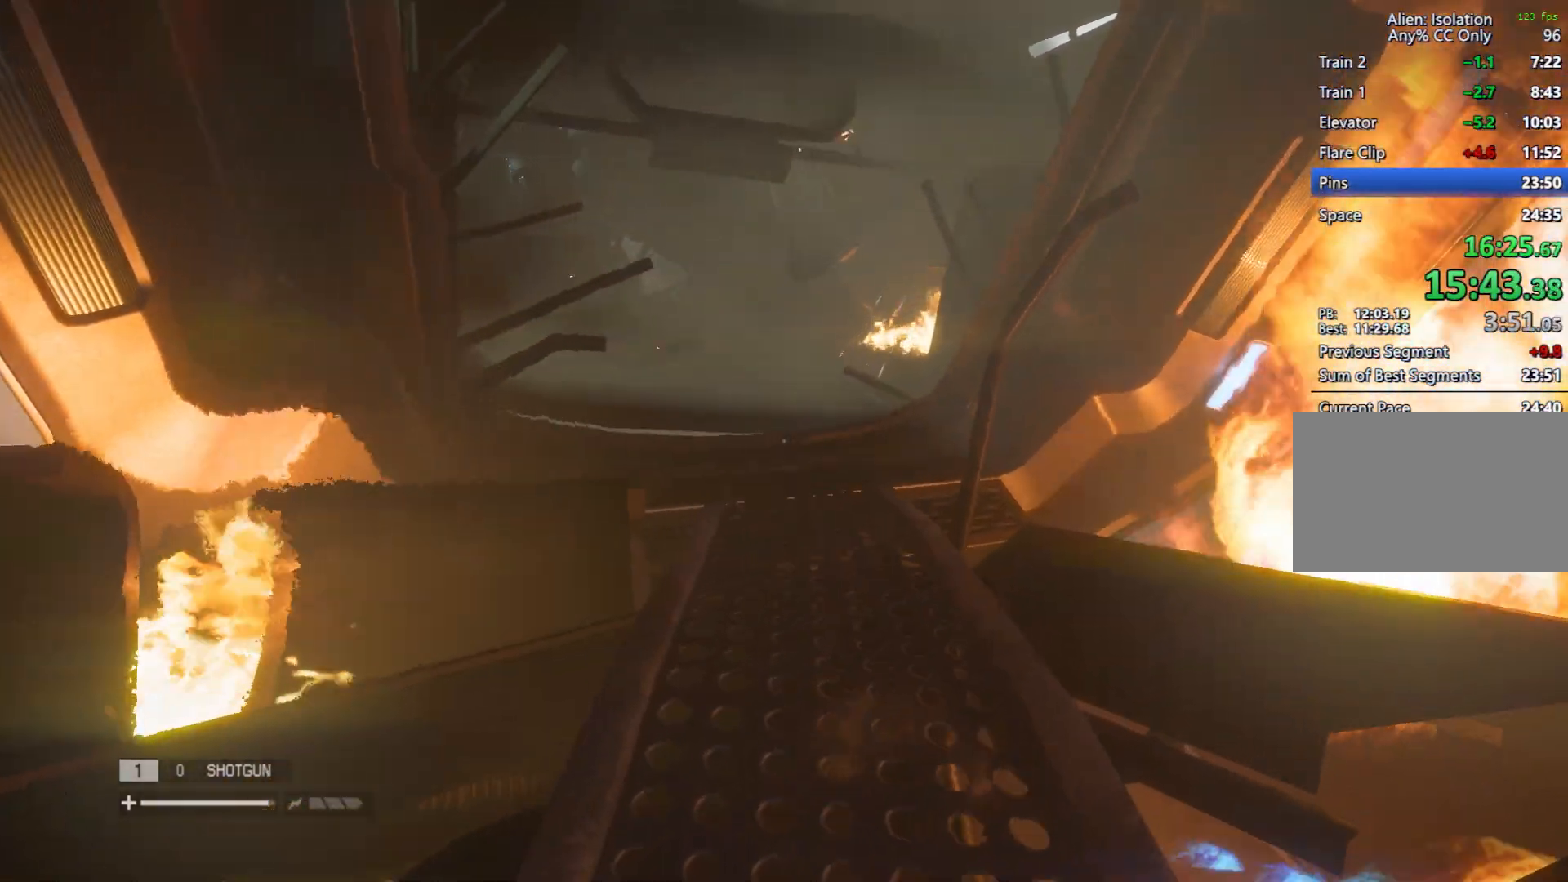
{"keys": ["w"], "mouse": [], "events": [[150, "d", "down"], [233, "d", "up"]]}
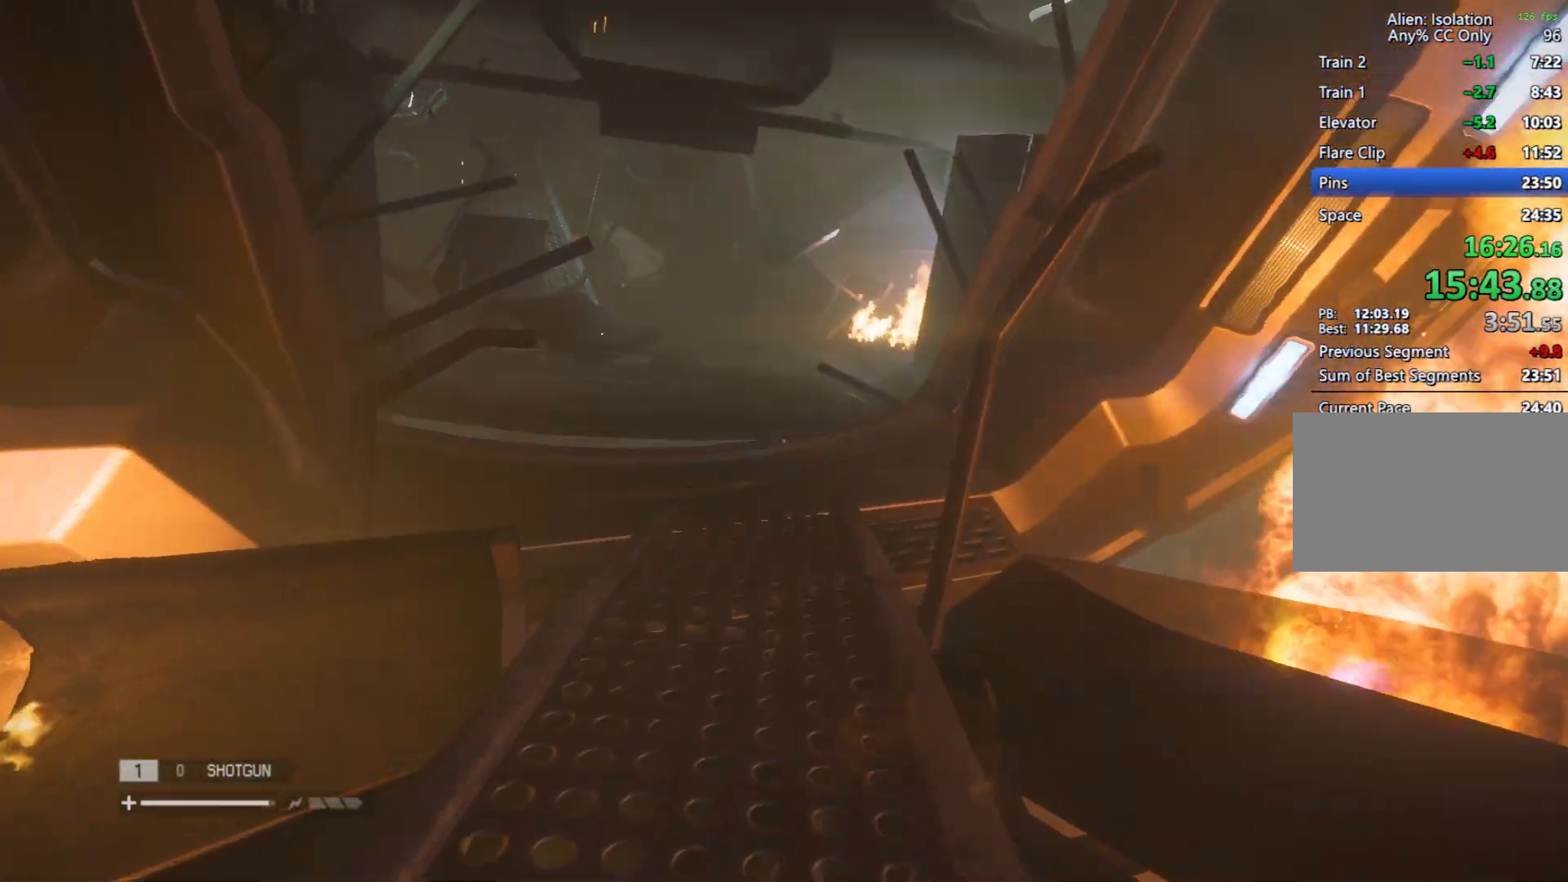
{"keys": ["6", "w"], "mouse": [], "events": [[433, "6", "down"]]}
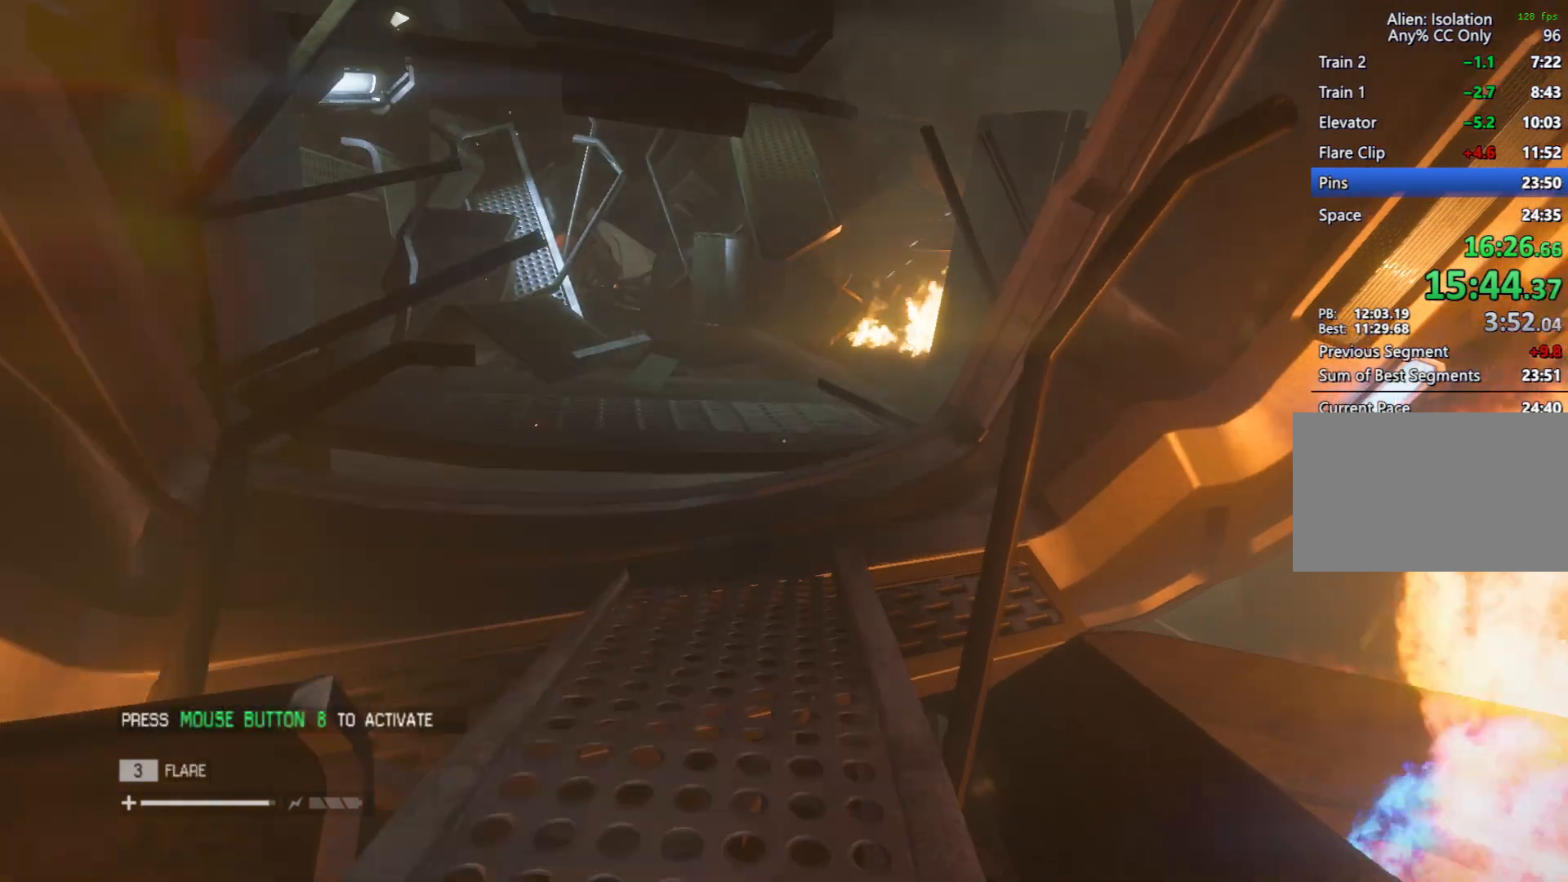
{"keys": ["w"], "mouse": [], "events": [[83, "6", "up"]]}
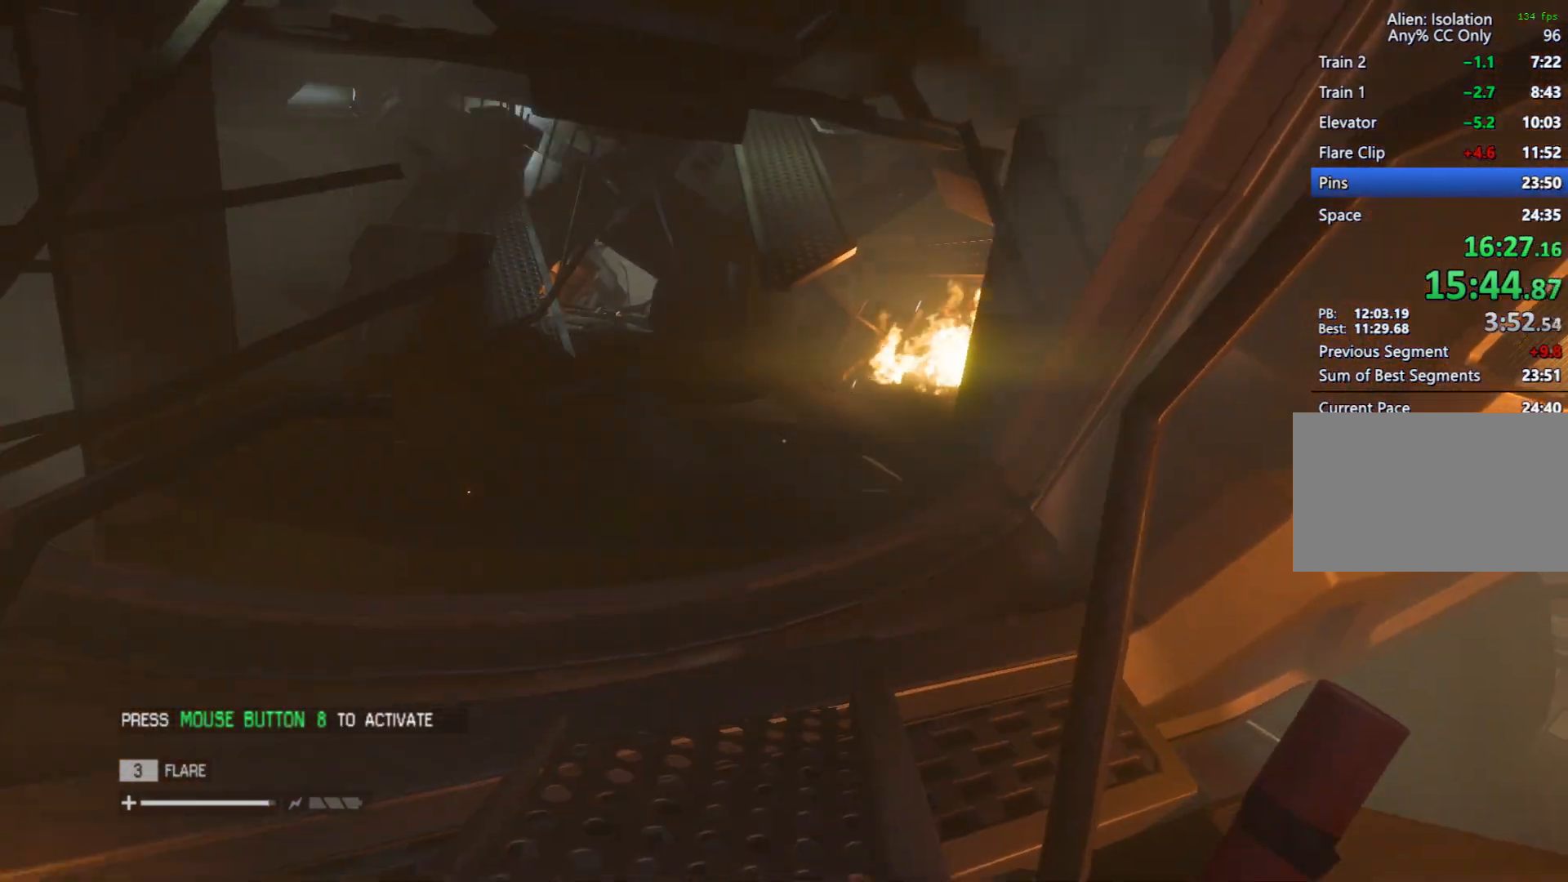
{"keys": ["w"], "mouse": [], "events": []}
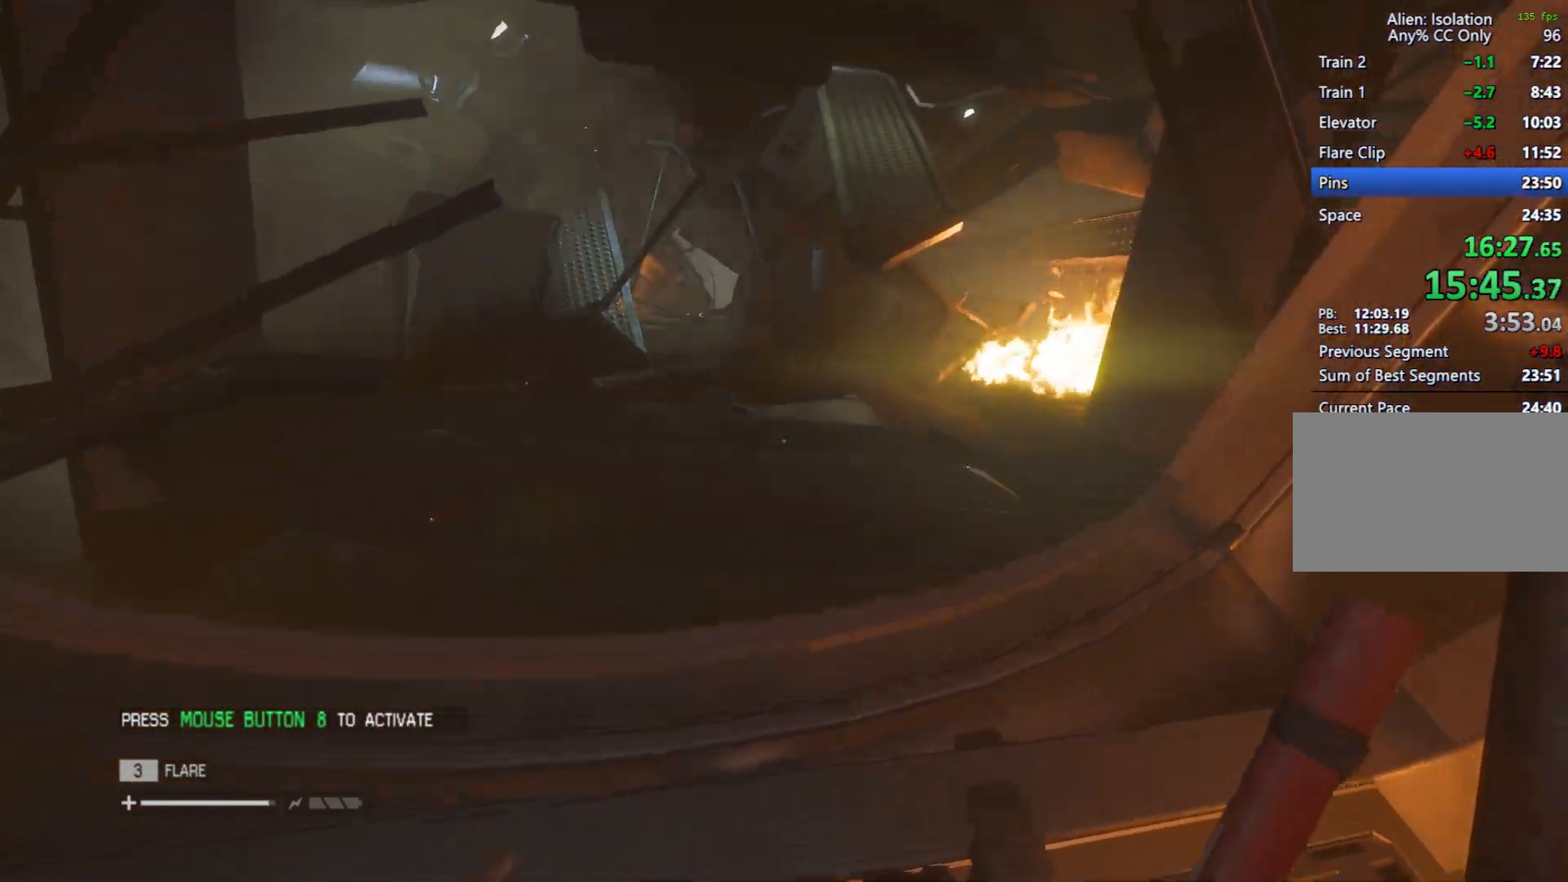
{"keys": ["w"], "mouse": [], "events": []}
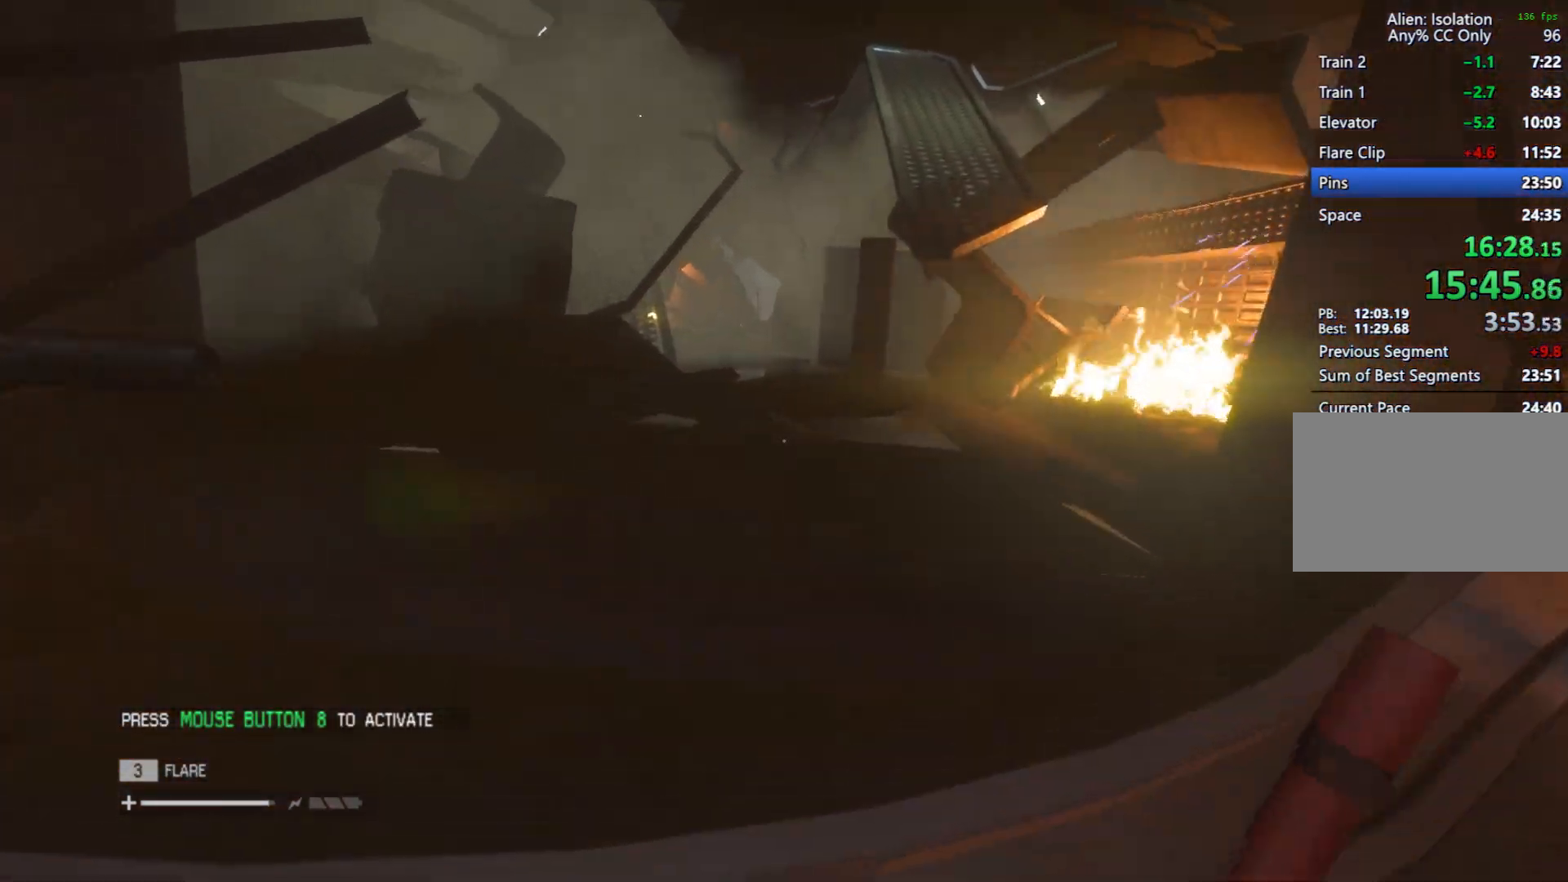
{"keys": ["w"], "mouse": [], "events": []}
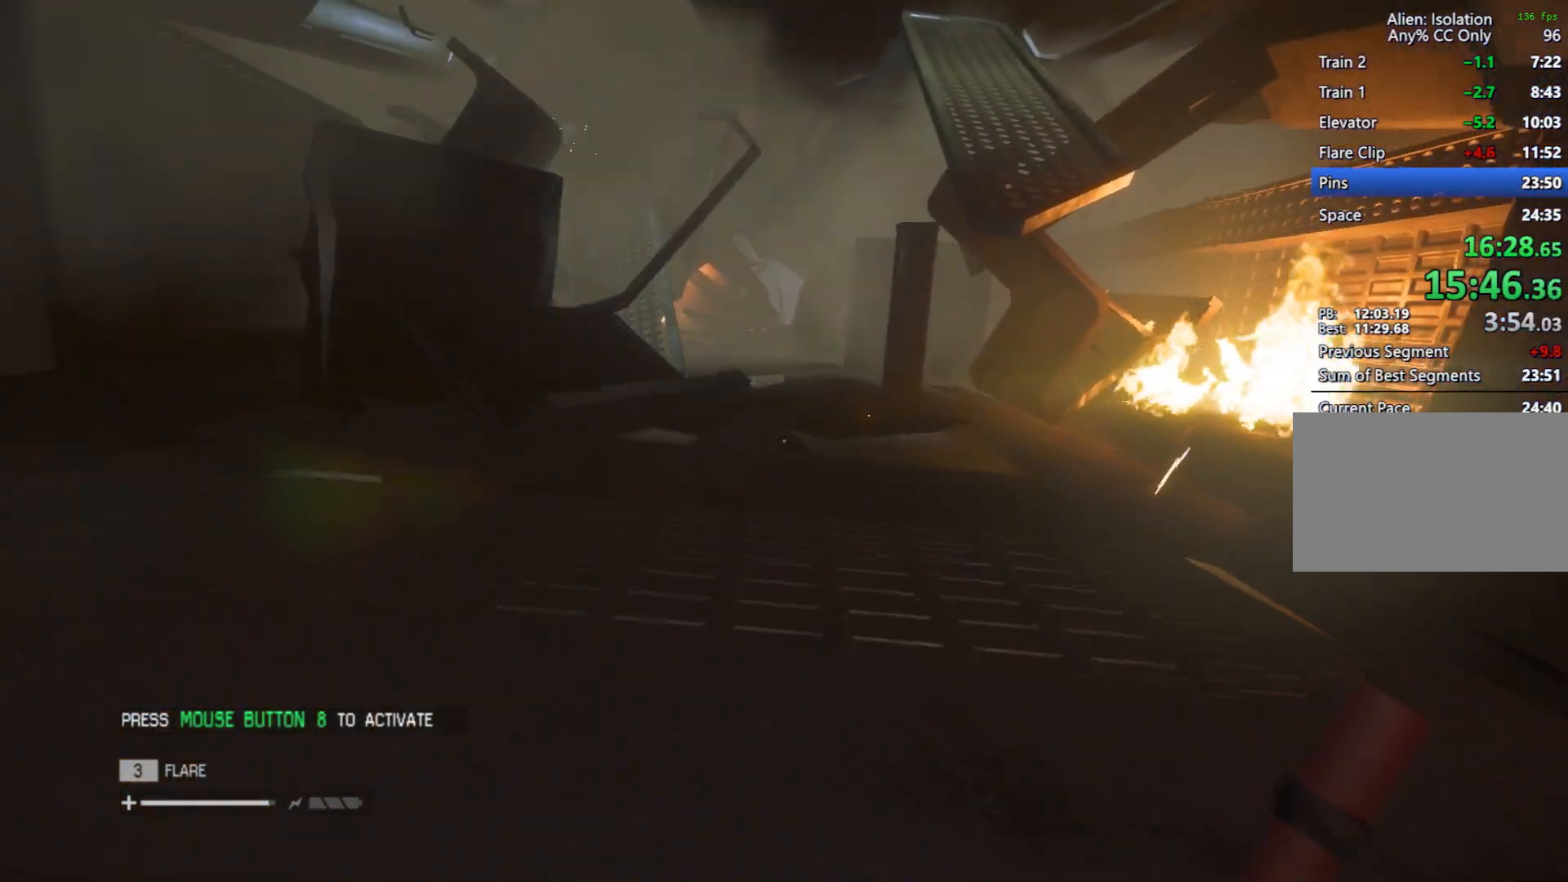
{"keys": ["w"], "mouse": [], "events": []}
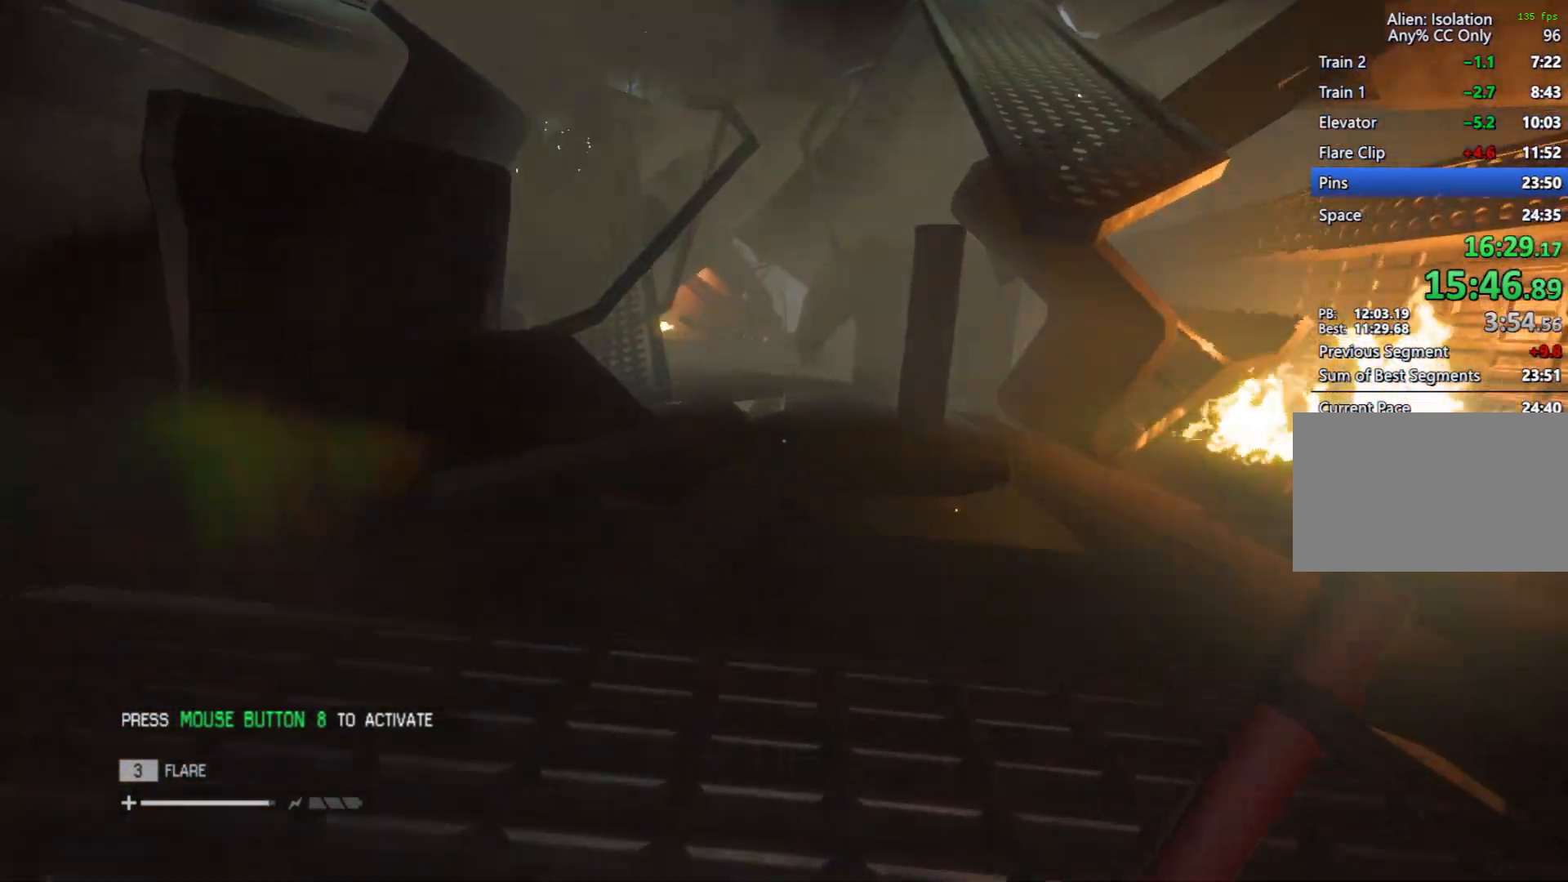
{"keys": ["w"], "mouse": [], "events": []}
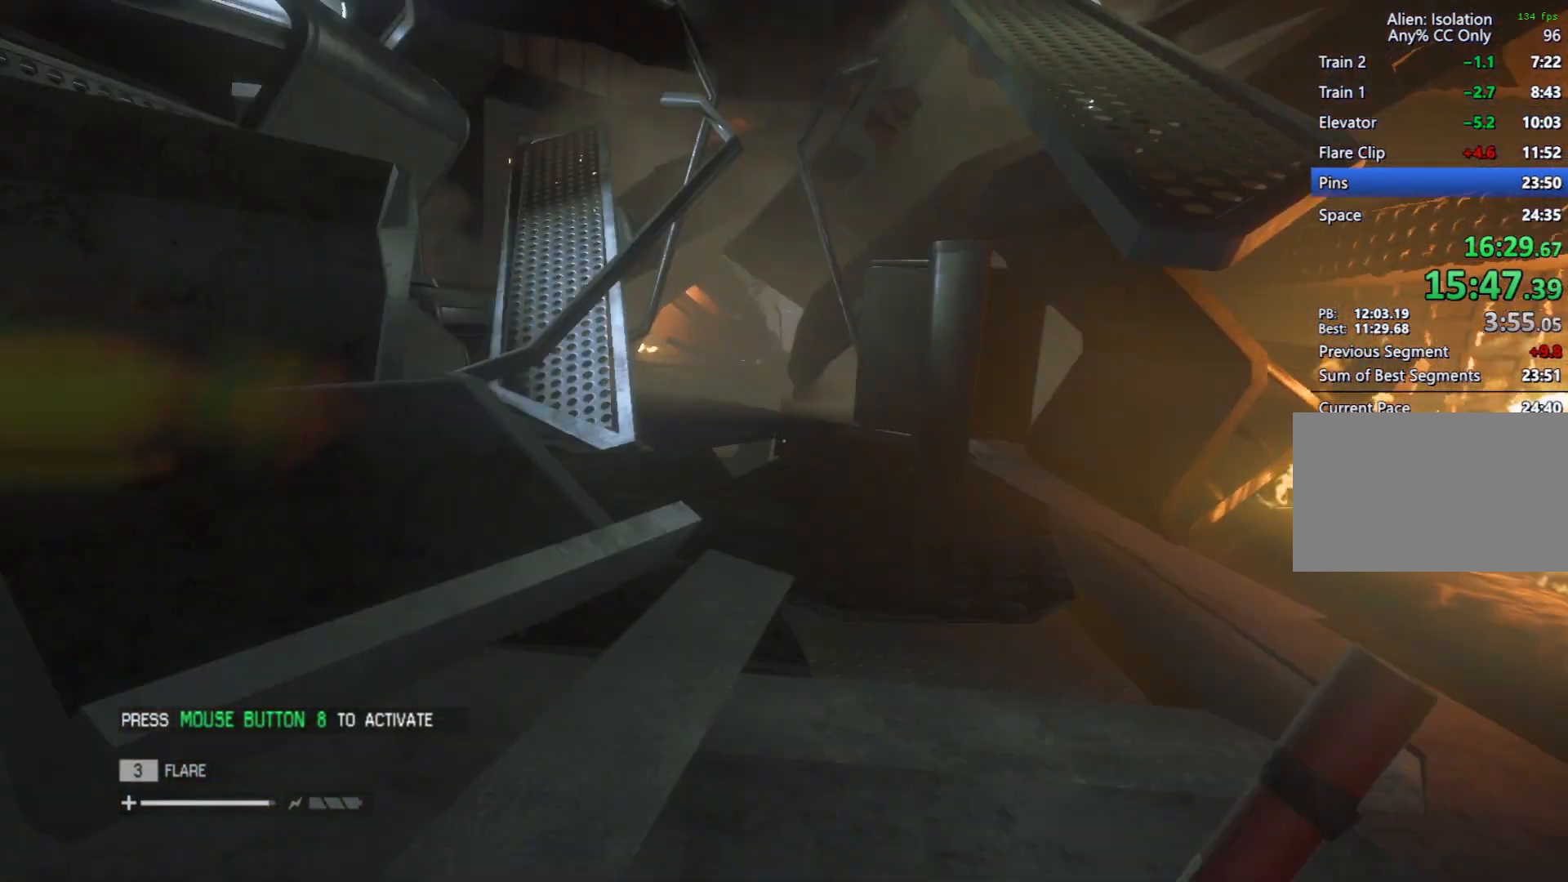
{"keys": ["w"], "mouse": [], "events": []}
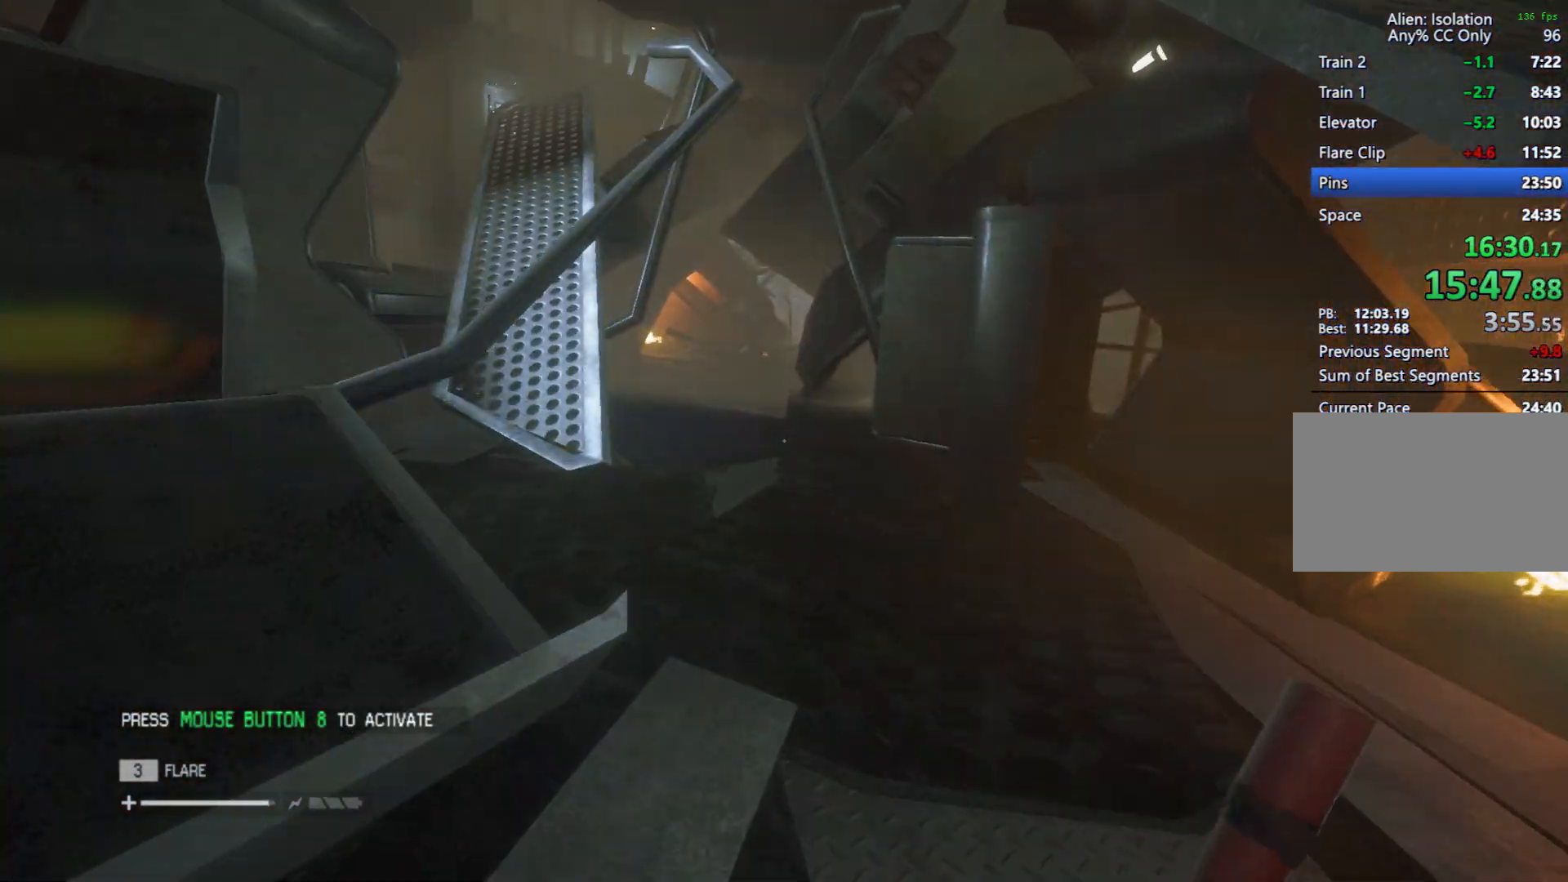
{"keys": ["w"], "mouse": [], "events": []}
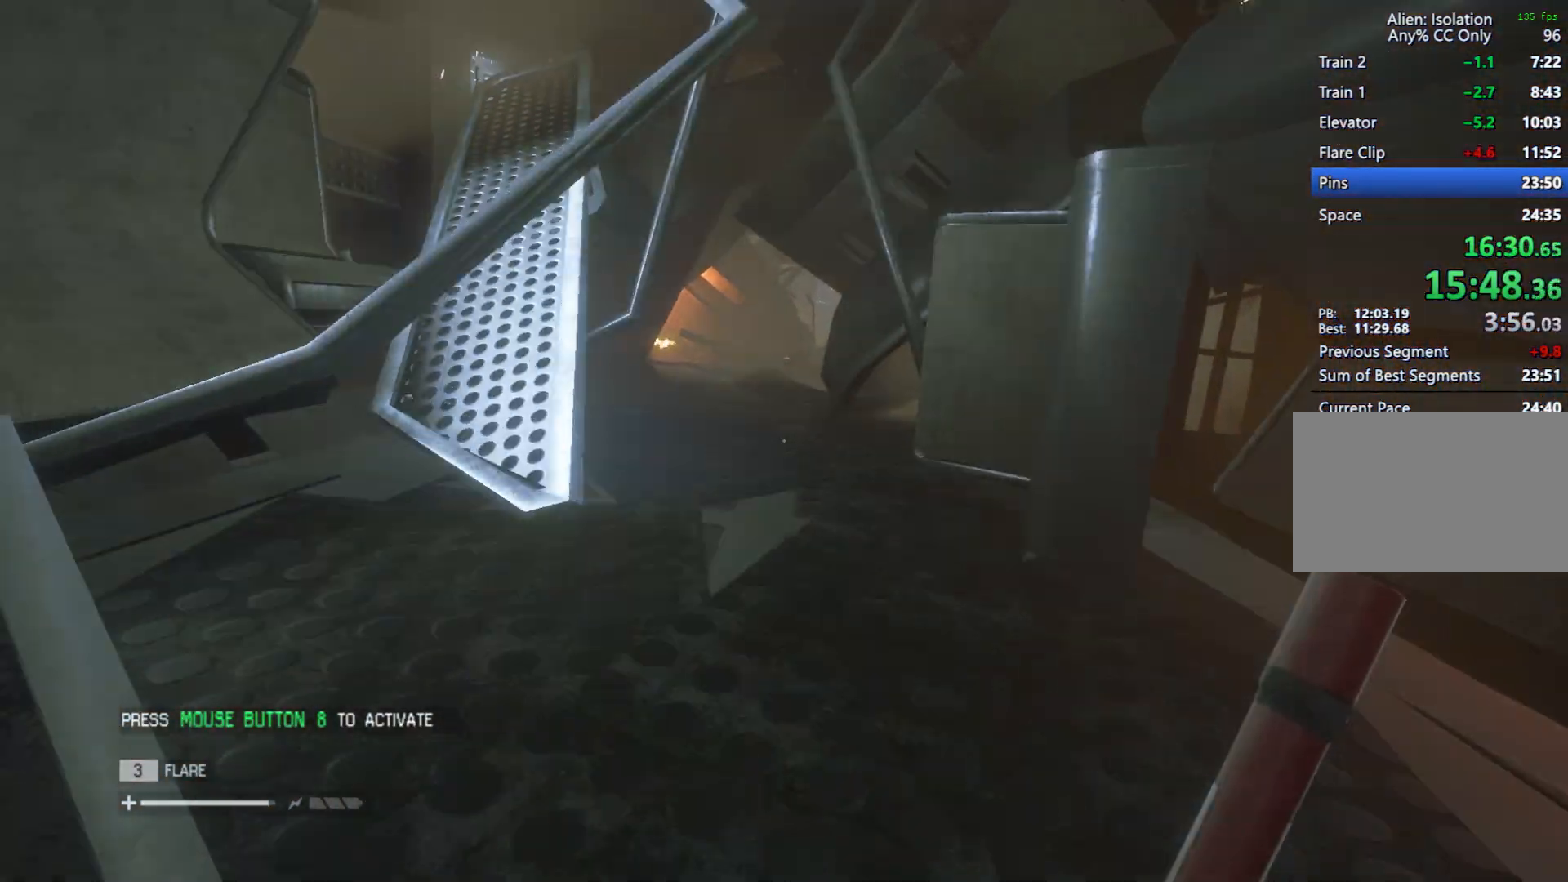
{"keys": ["w"], "mouse": [], "events": []}
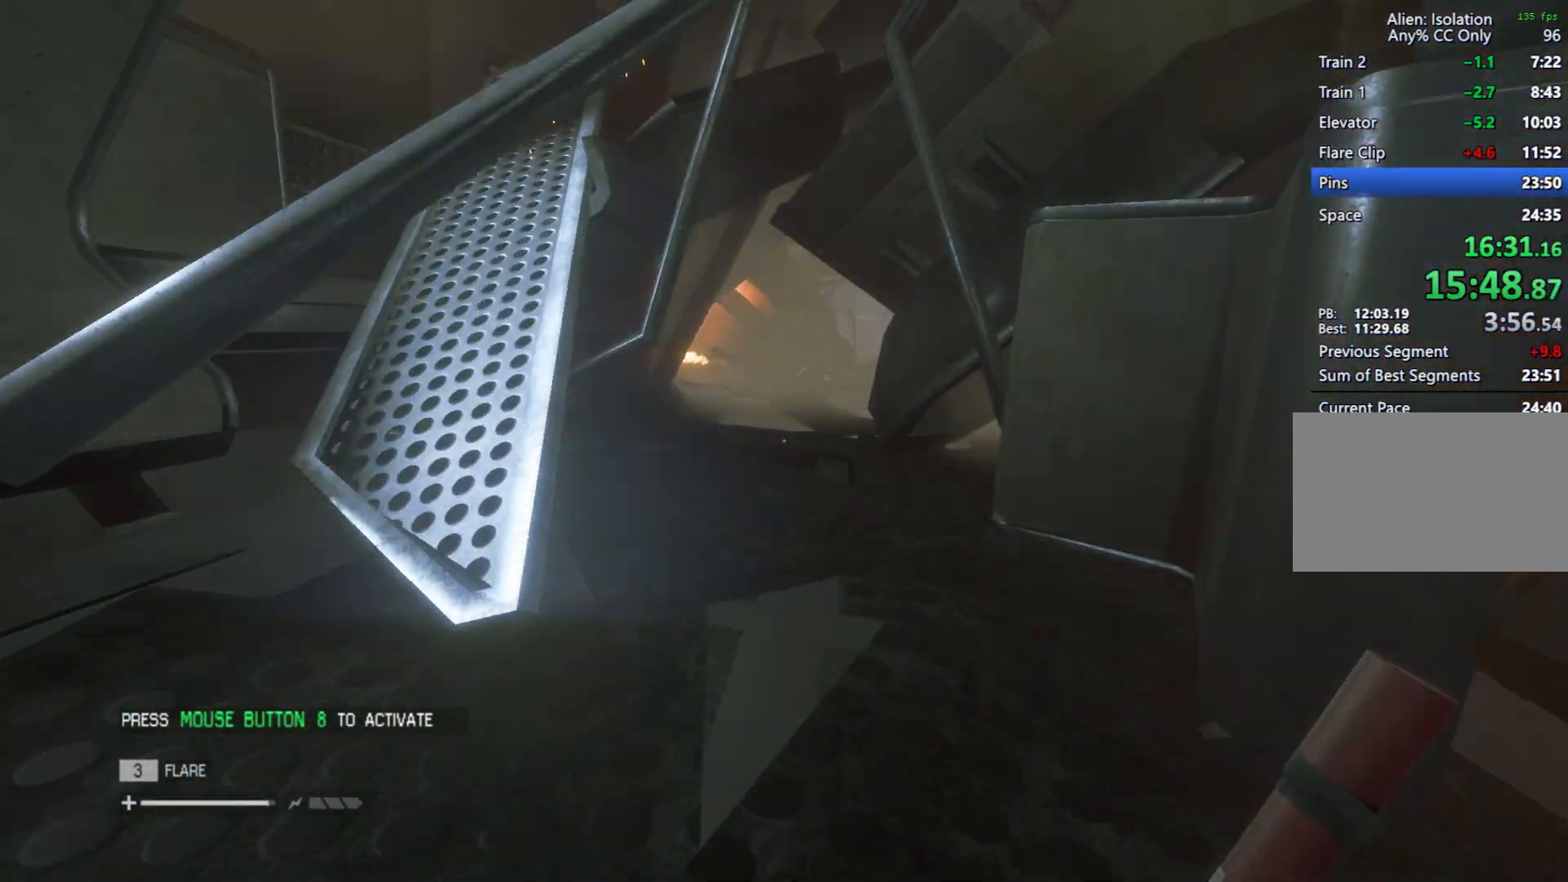
{"keys": ["w"], "mouse": [], "events": []}
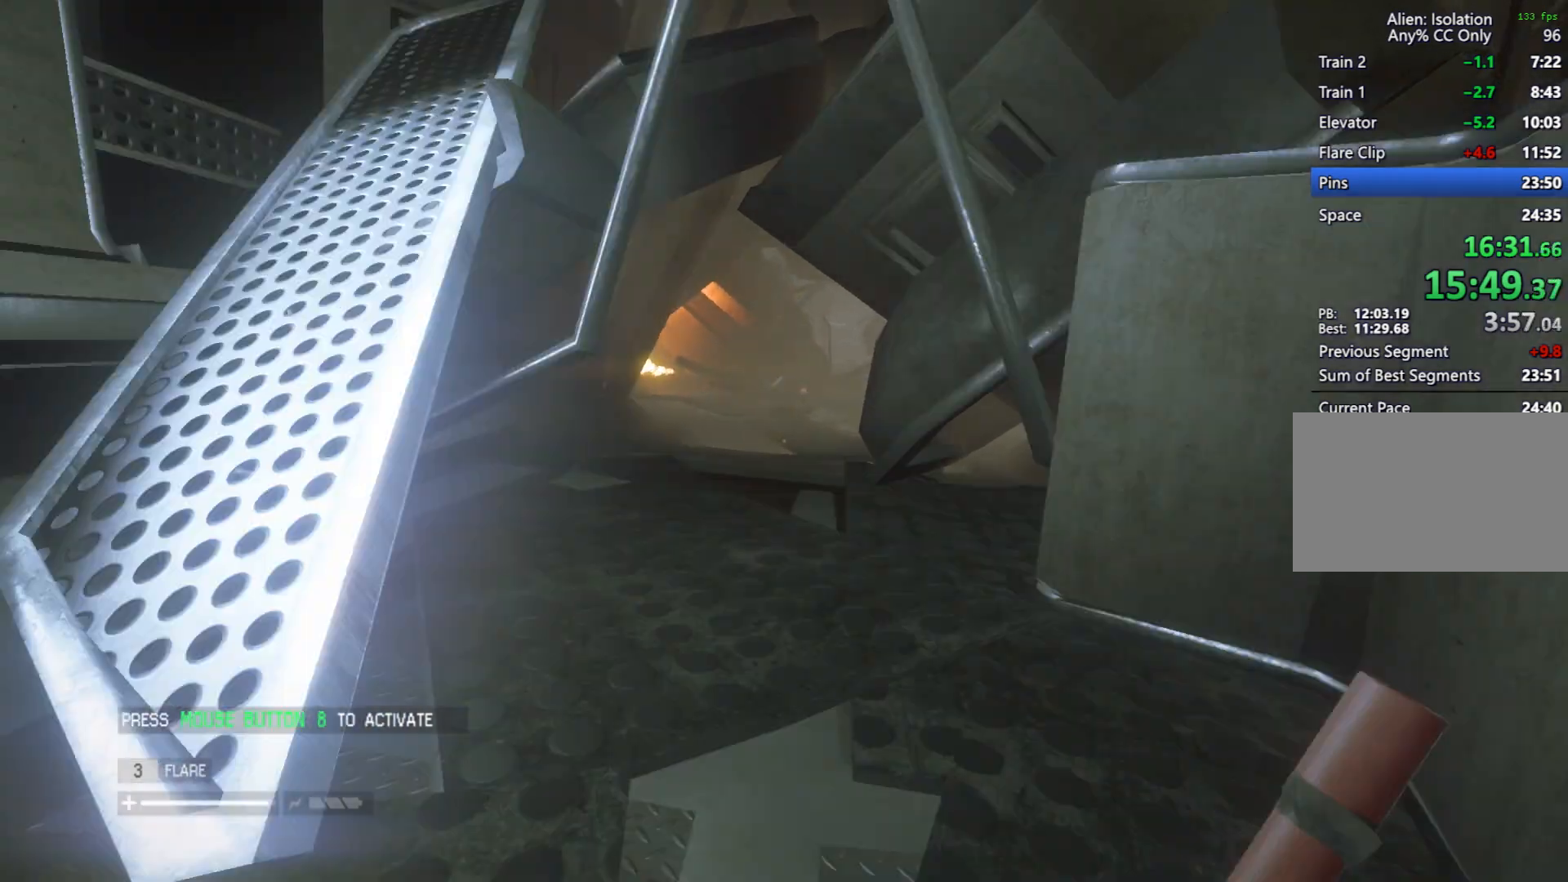
{"keys": ["w"], "mouse": [], "events": []}
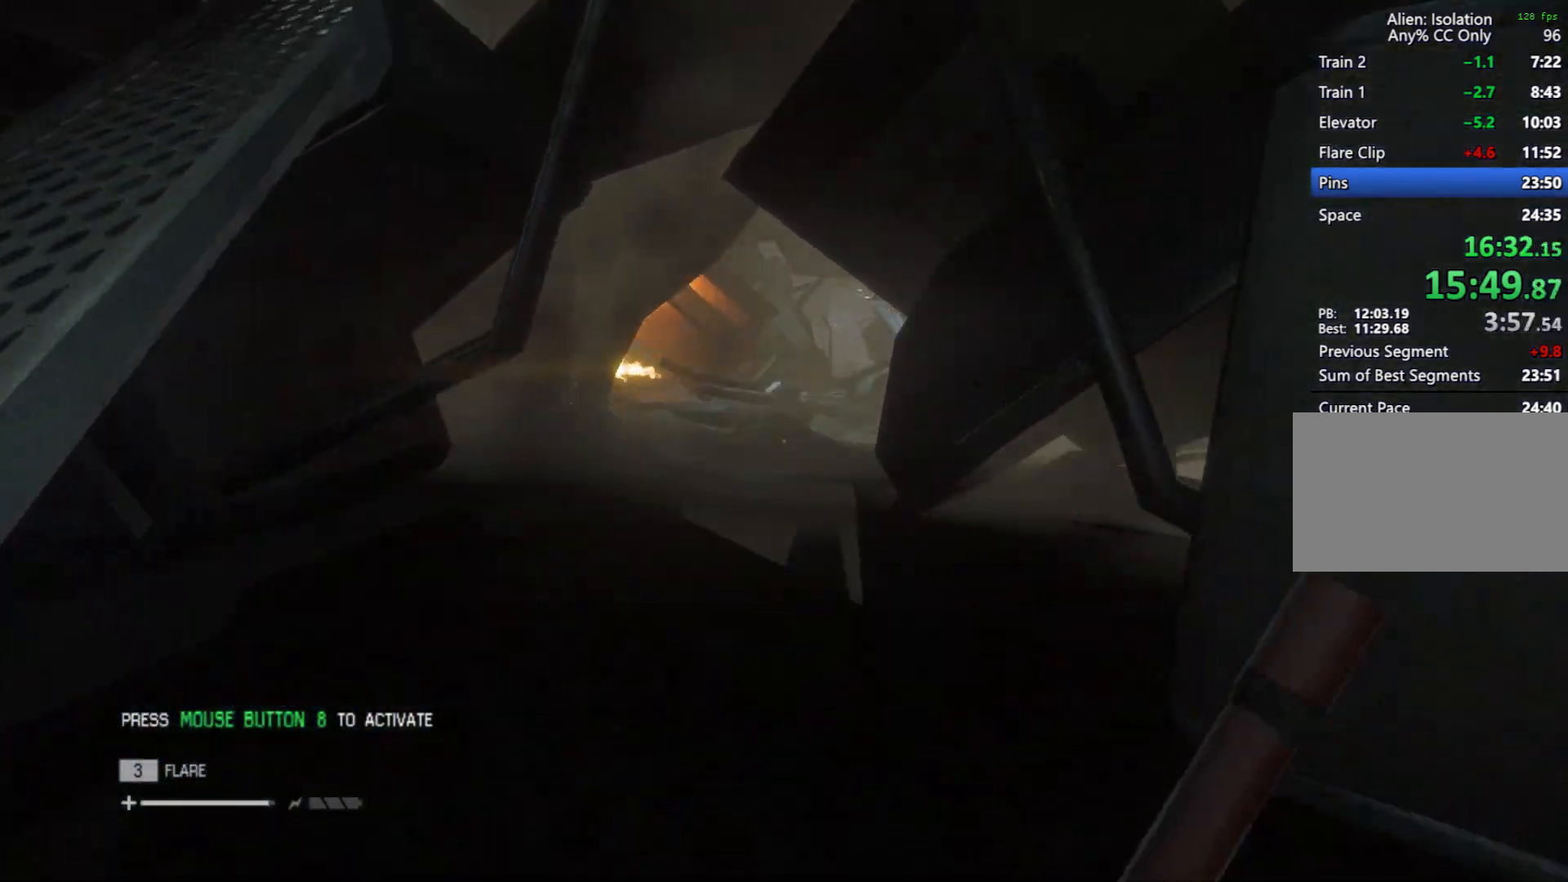
{"keys": ["w"], "mouse": [], "events": []}
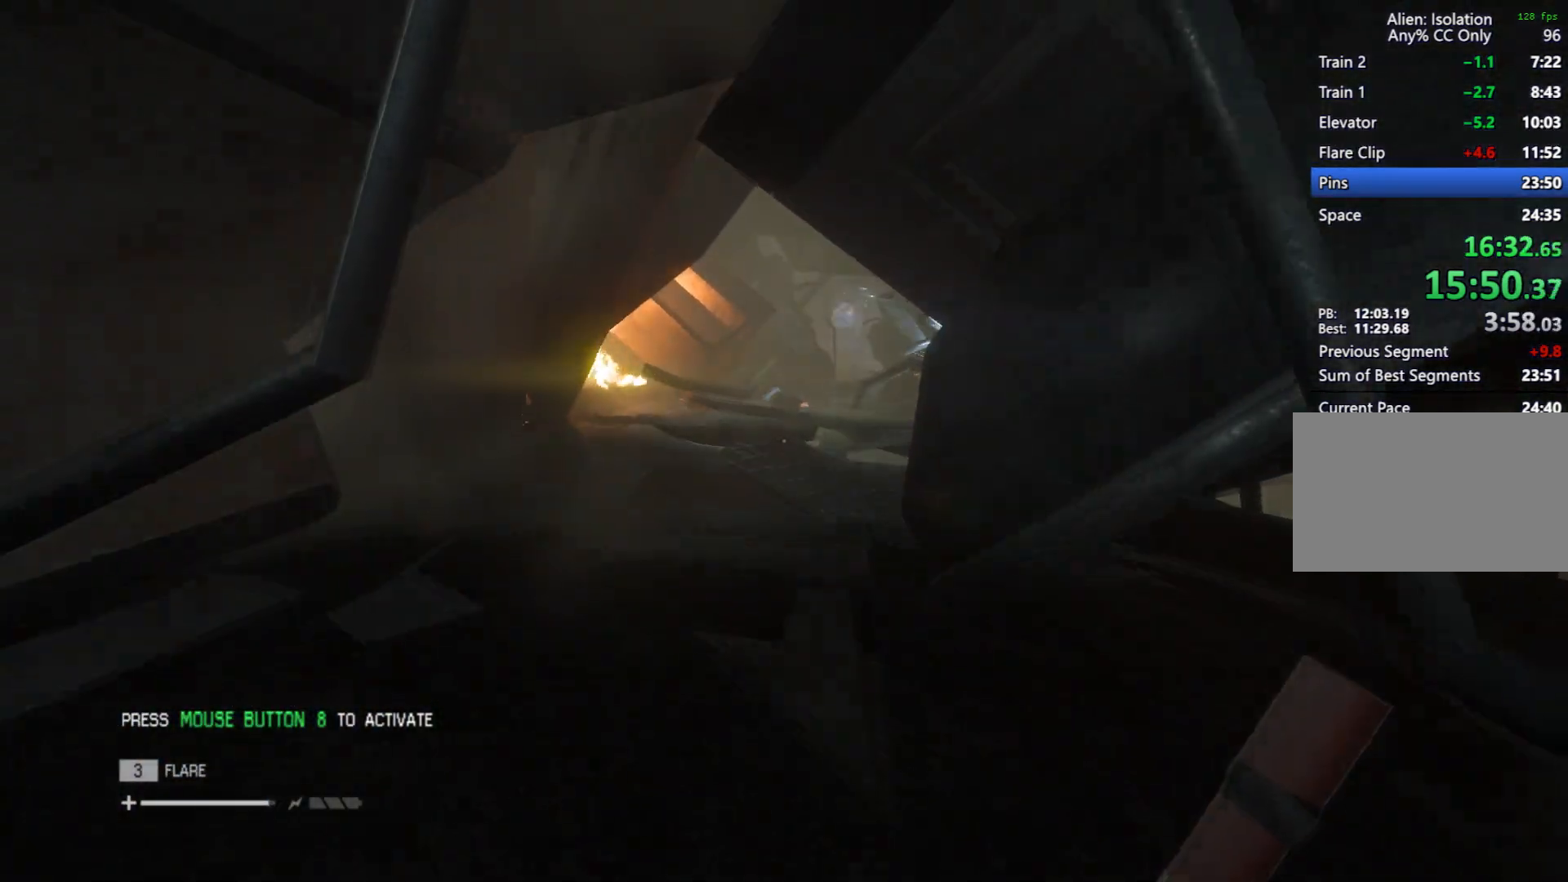
{"keys": ["w"], "mouse": [], "events": []}
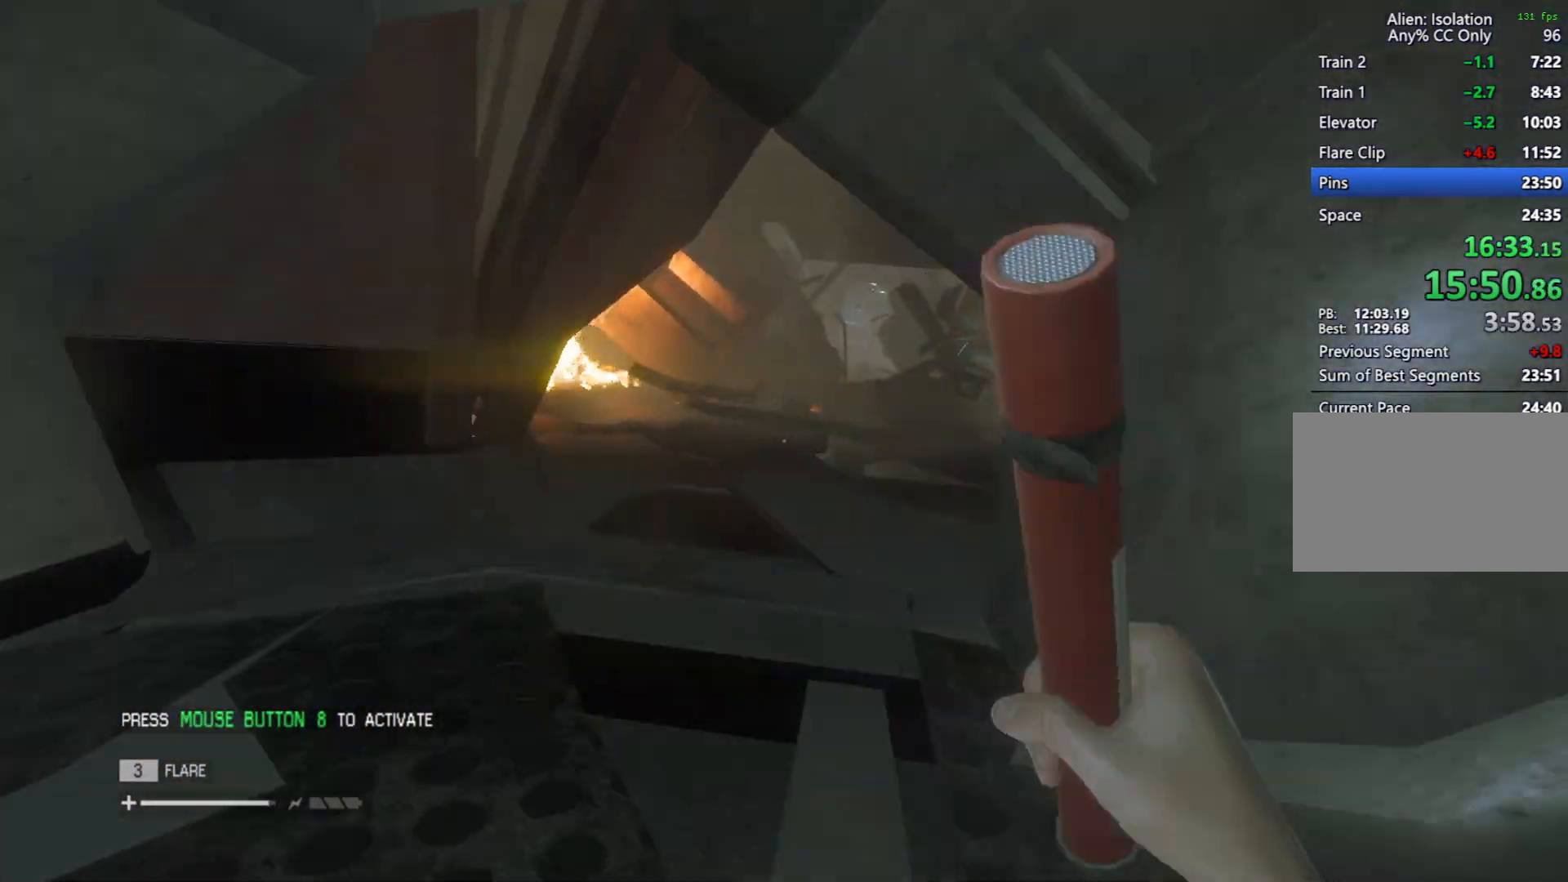
{"keys": ["w"], "mouse": [], "events": []}
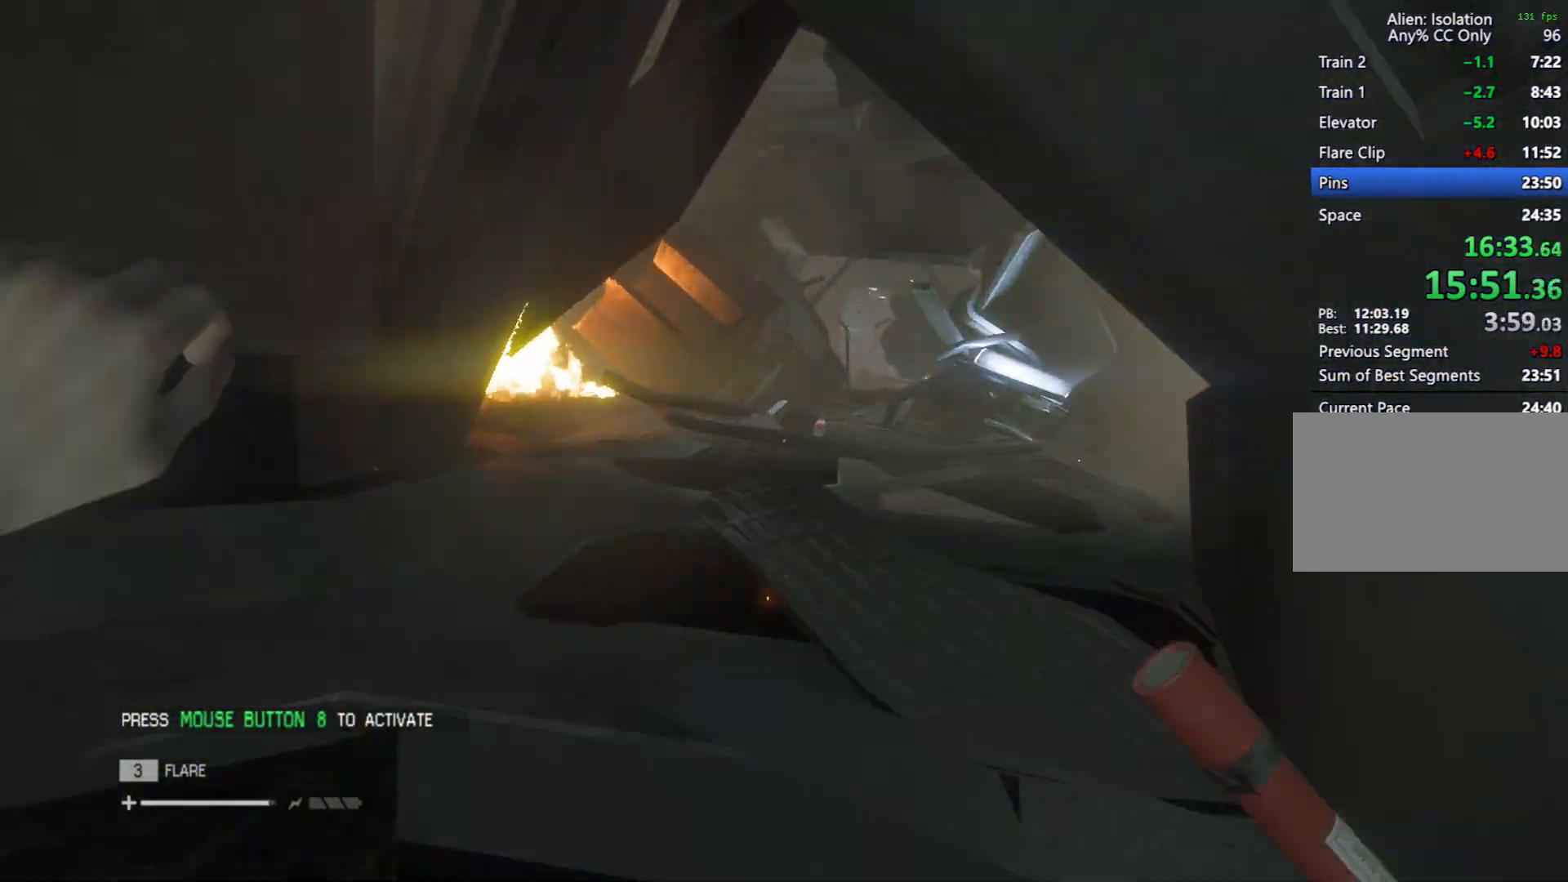
{"keys": ["w"], "mouse": [], "events": []}
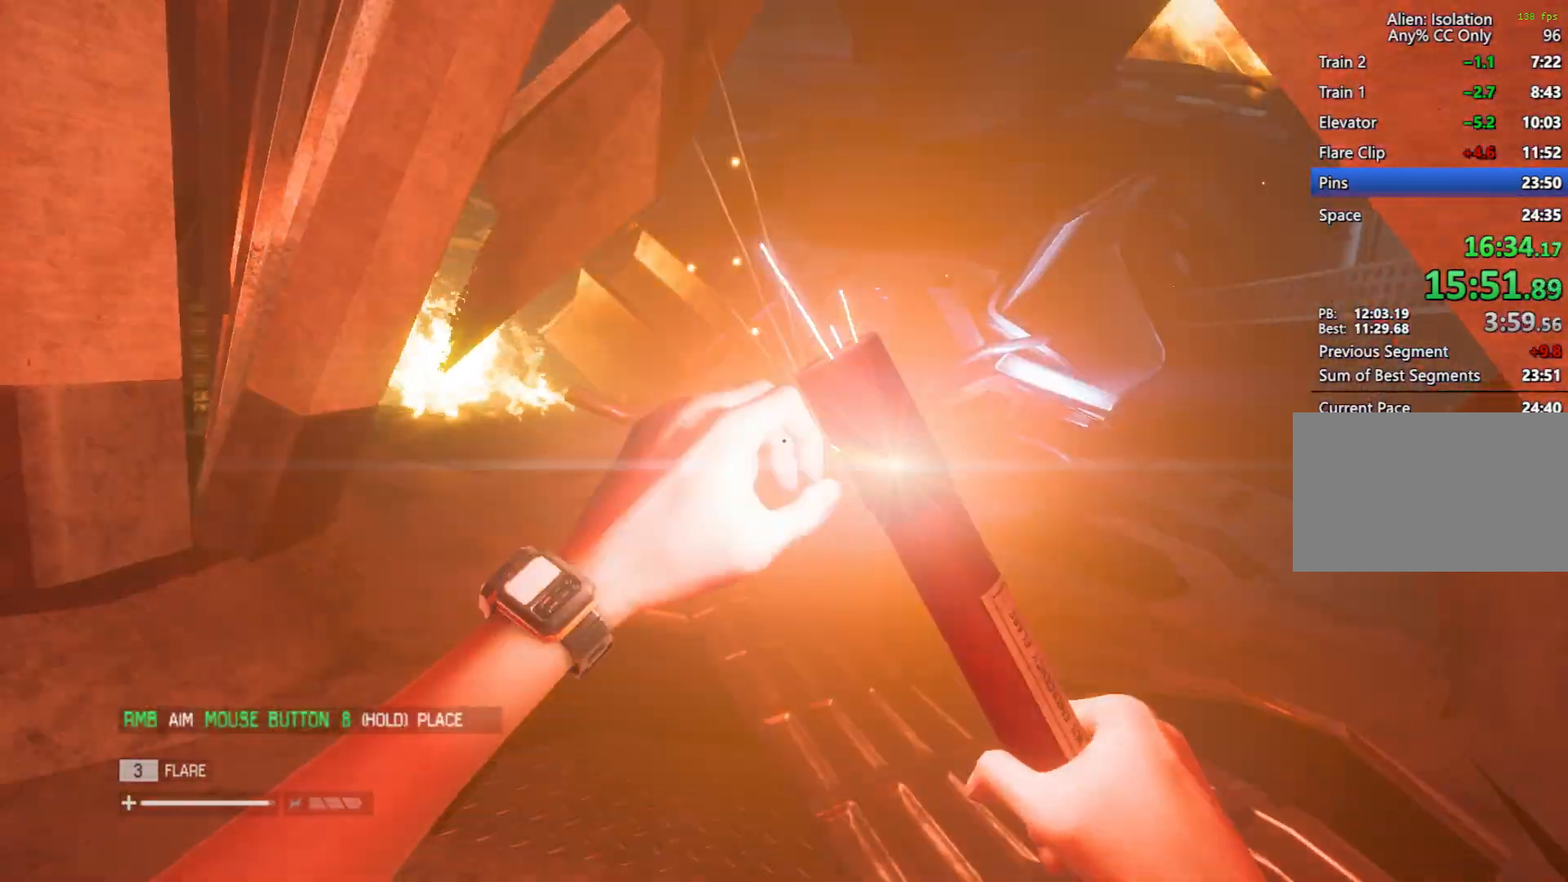
{"keys": ["w"], "mouse": [], "events": []}
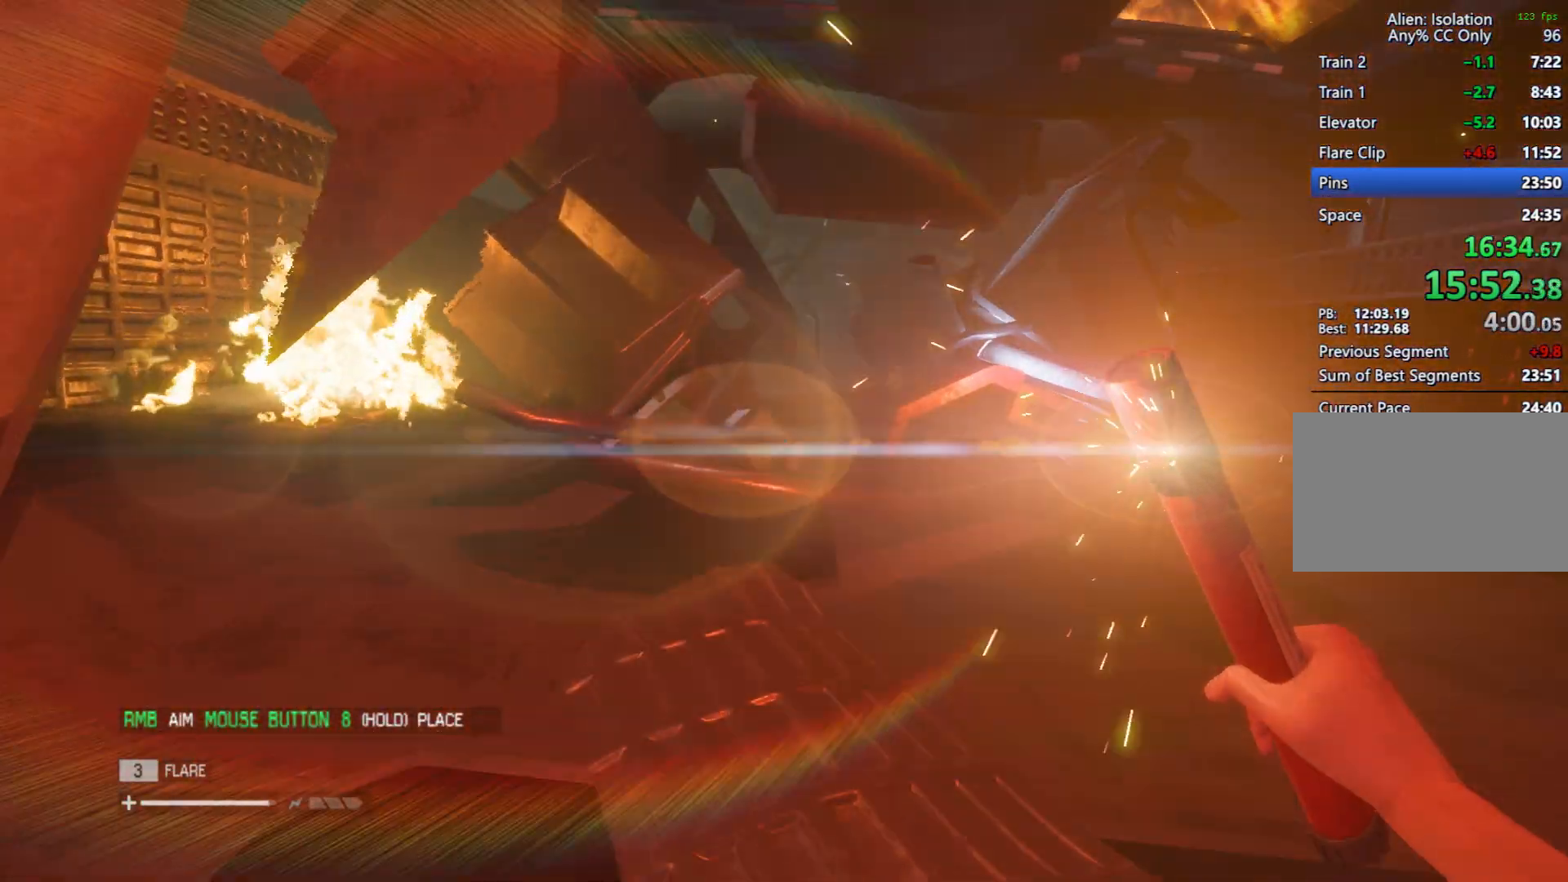
{"keys": ["w"], "mouse": [], "events": []}
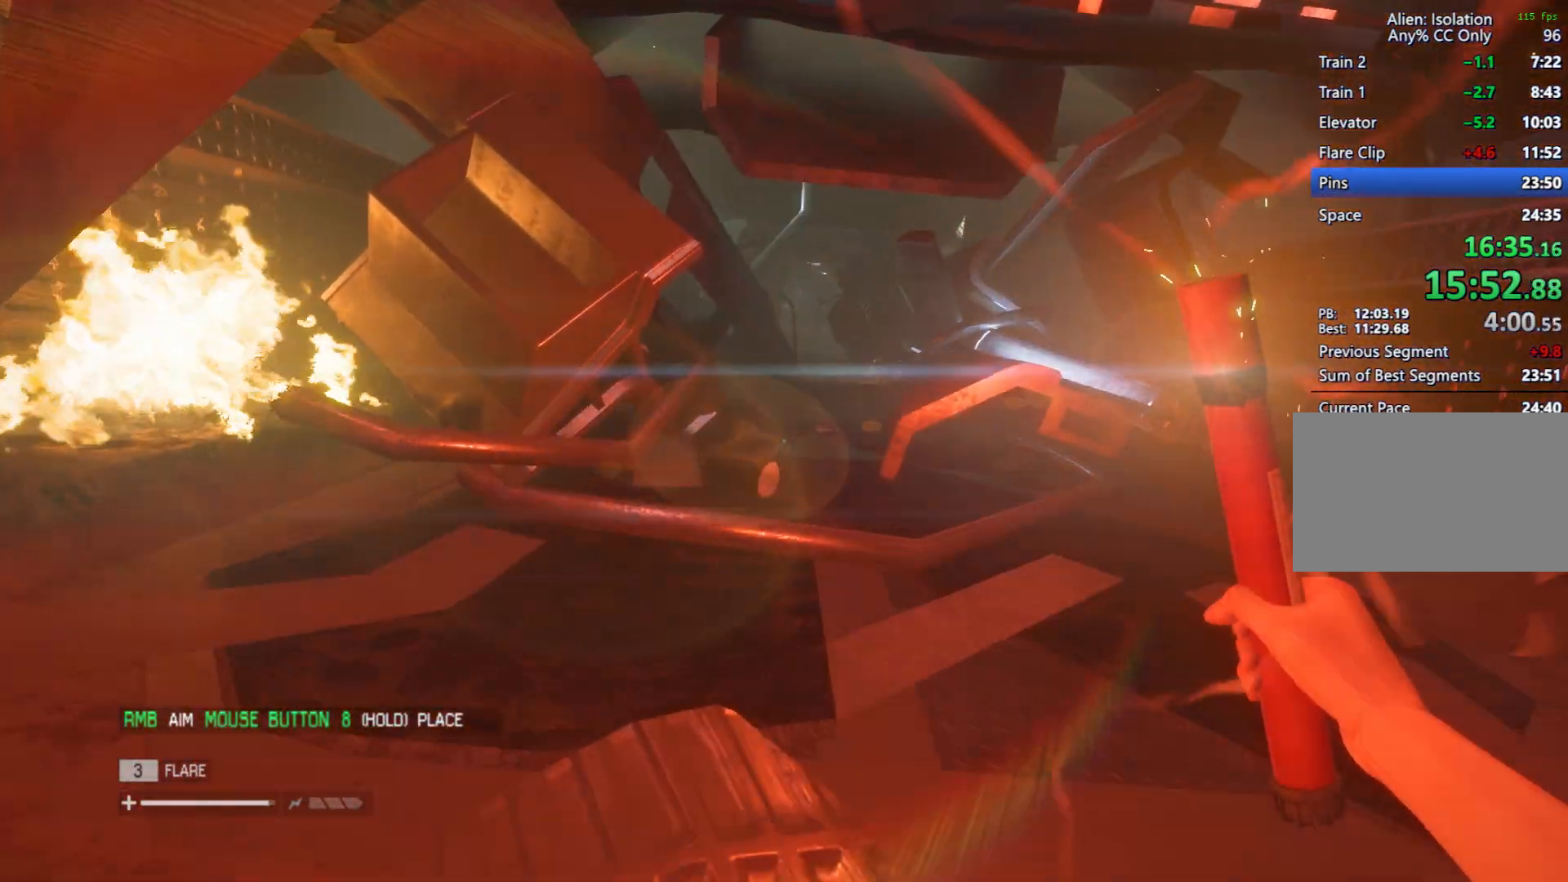
{"keys": ["w"], "mouse": [], "events": []}
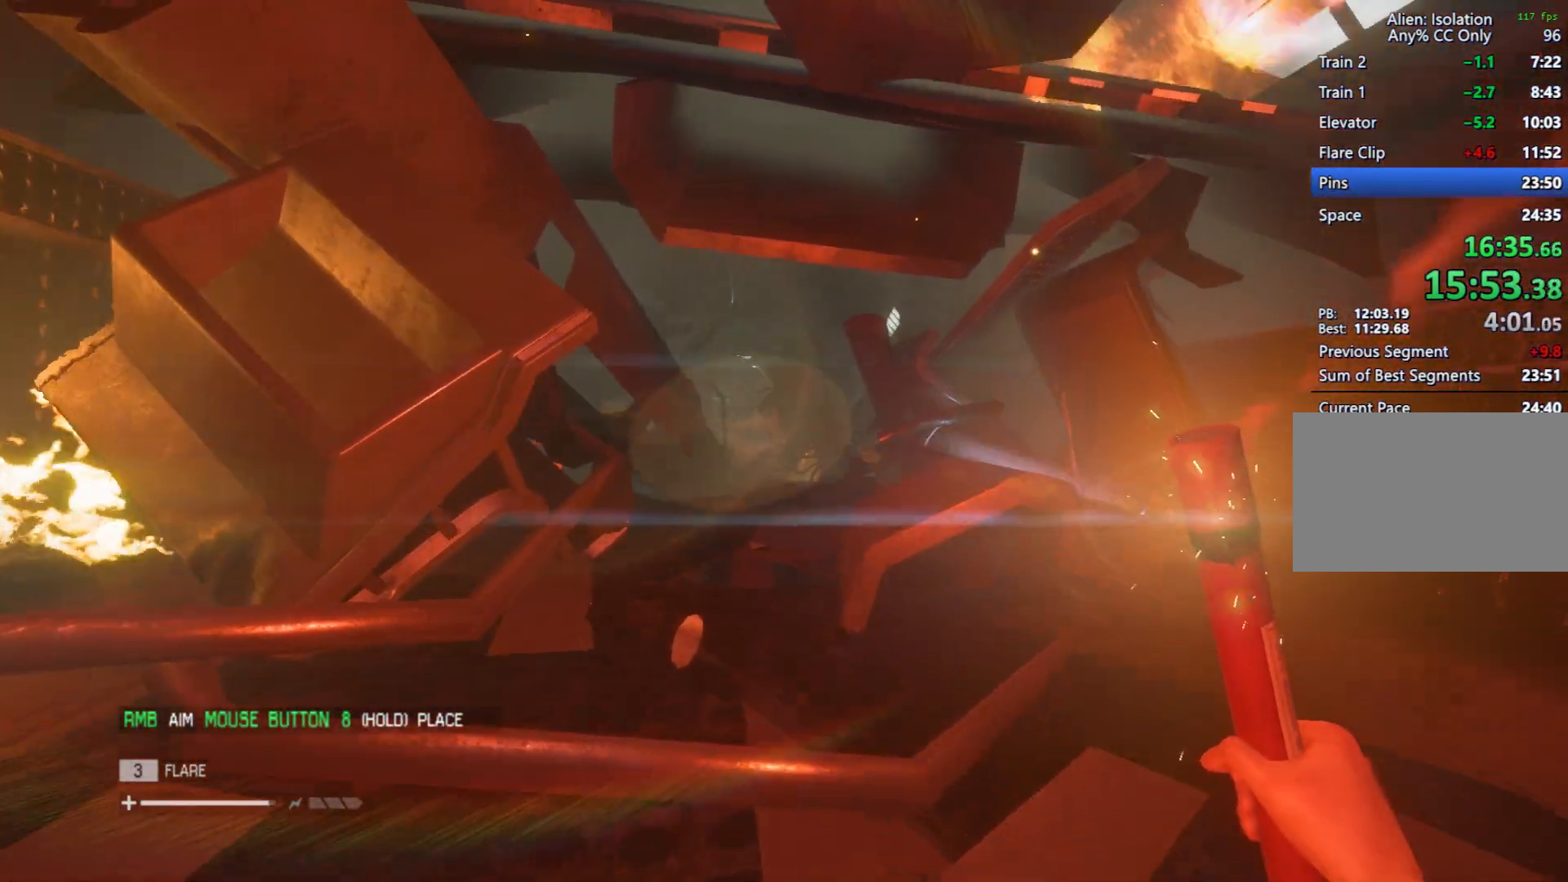
{"keys": ["w"], "mouse": ["right"], "events": [[167, "mouse_right", "down"]]}
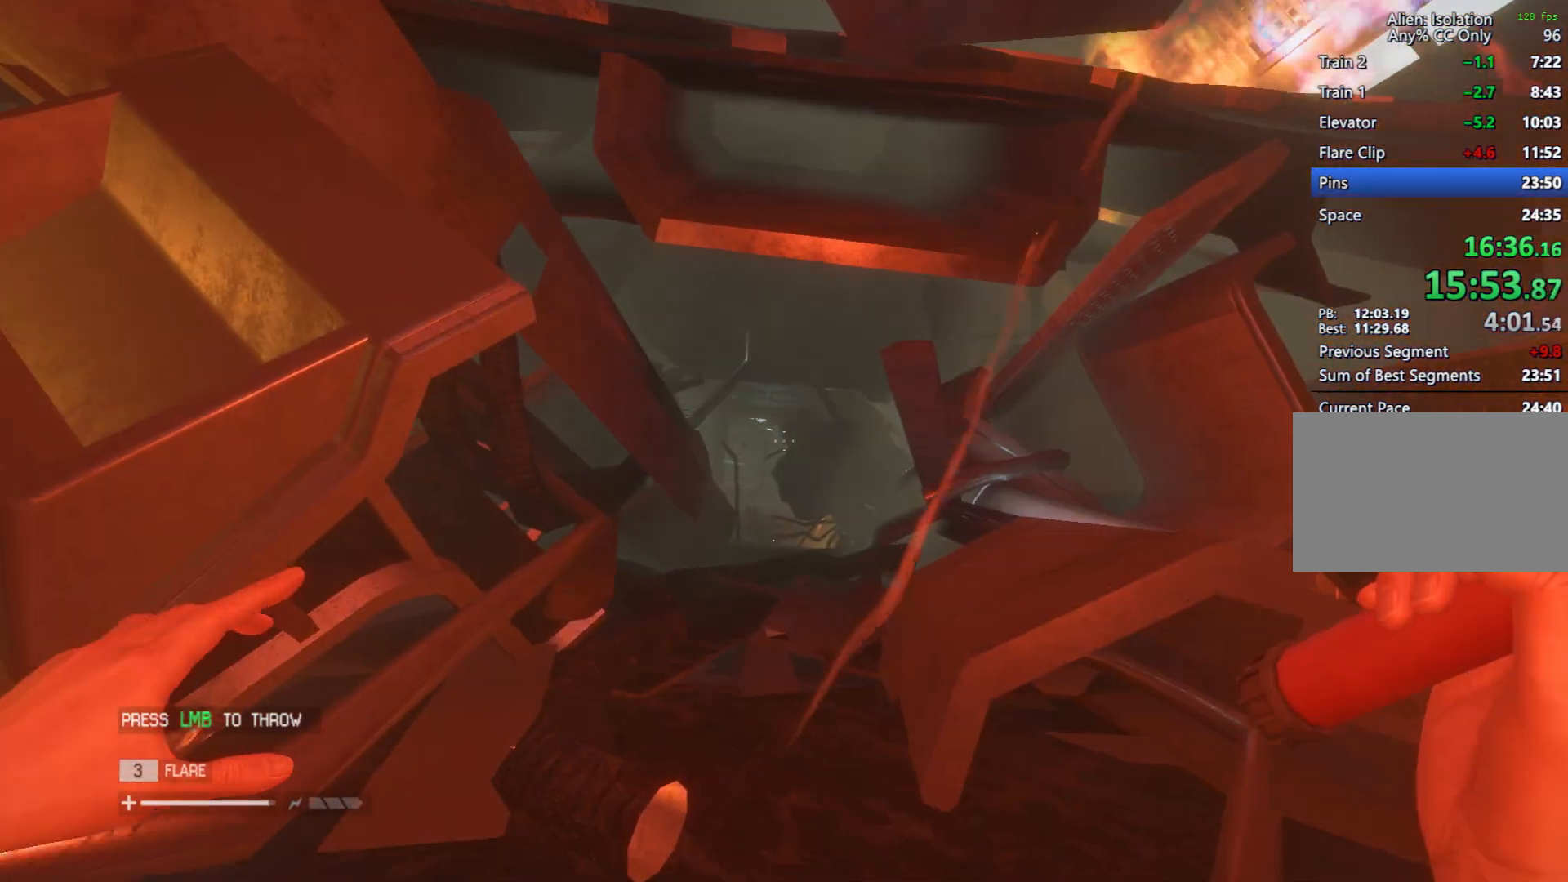
{"keys": ["w"], "mouse": ["right"], "events": [[367, "mouse_left", "down"], [467, "mouse_left", "up"]]}
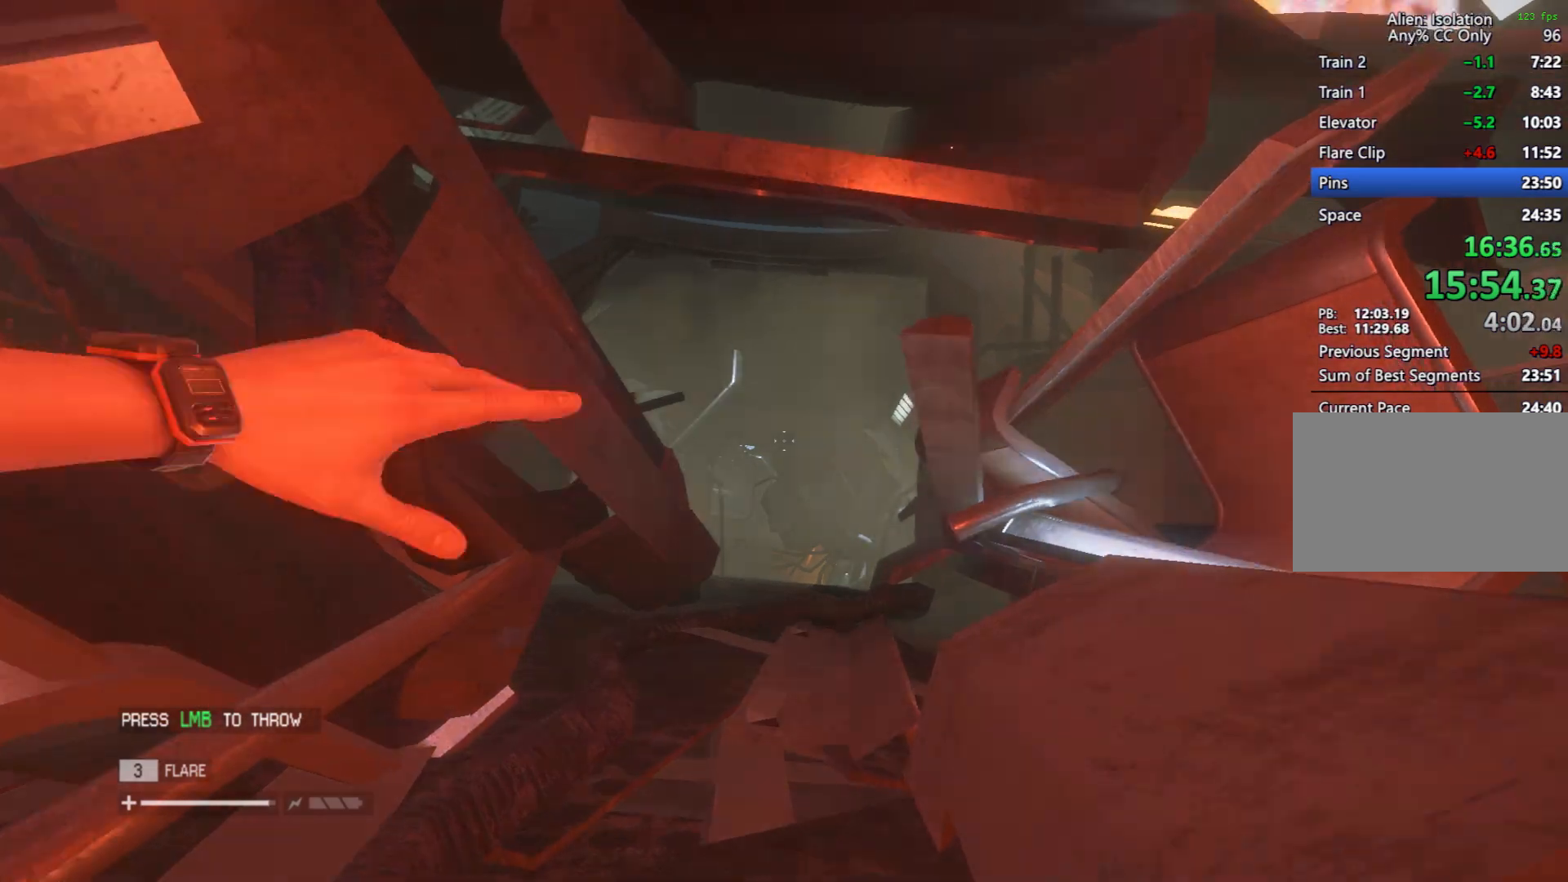
{"keys": ["w"], "mouse": [], "events": [[217, "mouse_right", "up"]]}